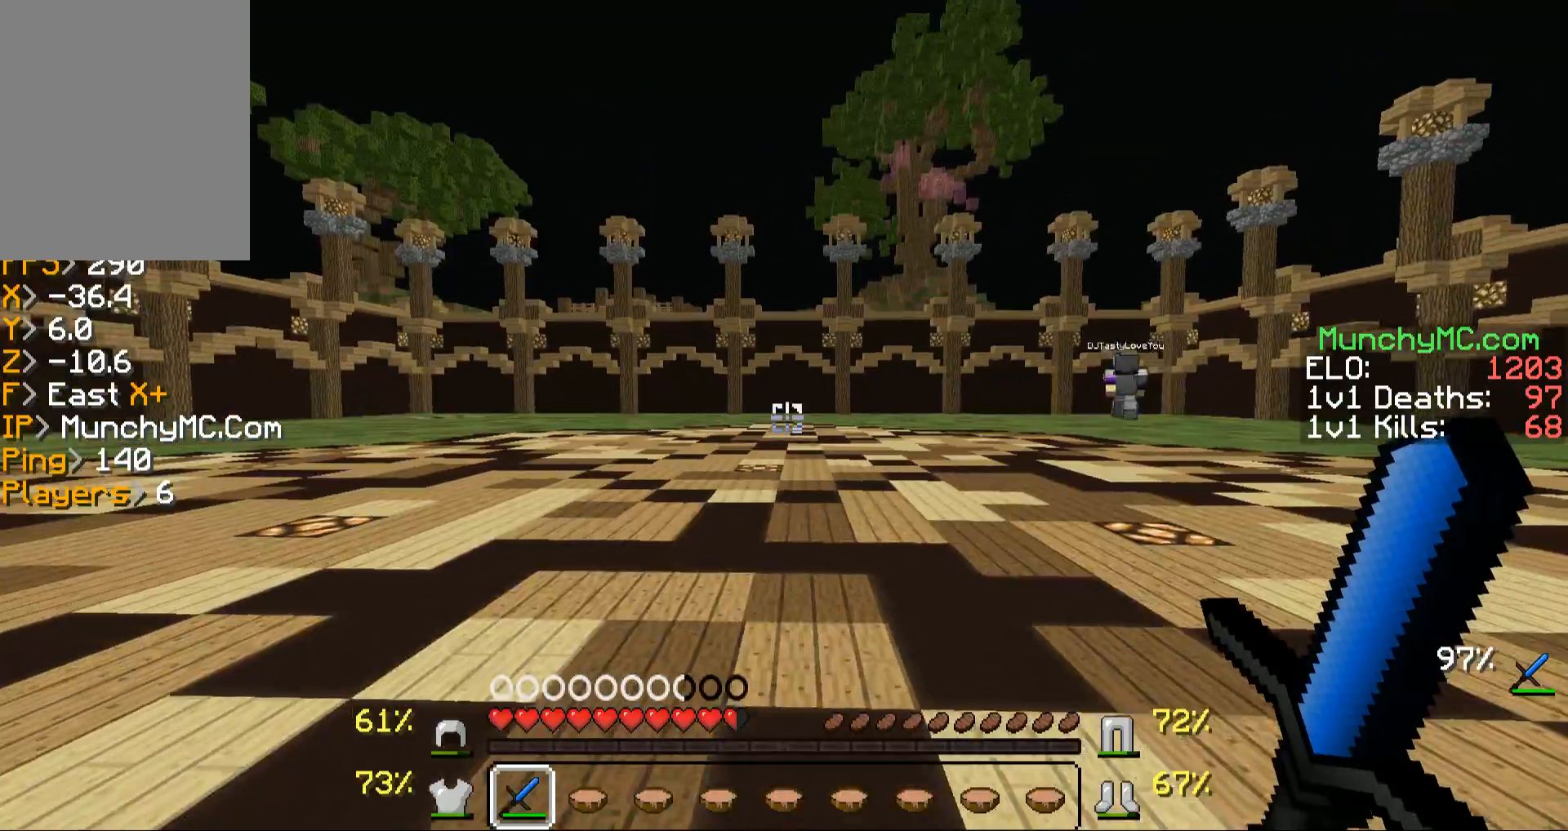
Gameplay with keyboard and mouse; each line is a JSON object with the keys and mouse buttons held at the frame after it. "events" lists presses ("down") and releases ("up") of "a", "d", "s", "w", "mouse_left" and "mouse_right" between this image and that frame as [ms after this image, input, new state], when the widget could be followed in between. "mouse_left", "mouse_right" = the "left", "right" buttons of the "mouse" list. No other keys are recorded. Fast repeated clicks can show as one long hold. Mouse movement is not recorded.
{"keys": ["w"], "mouse": [], "events": [[101, "a", "up"]]}
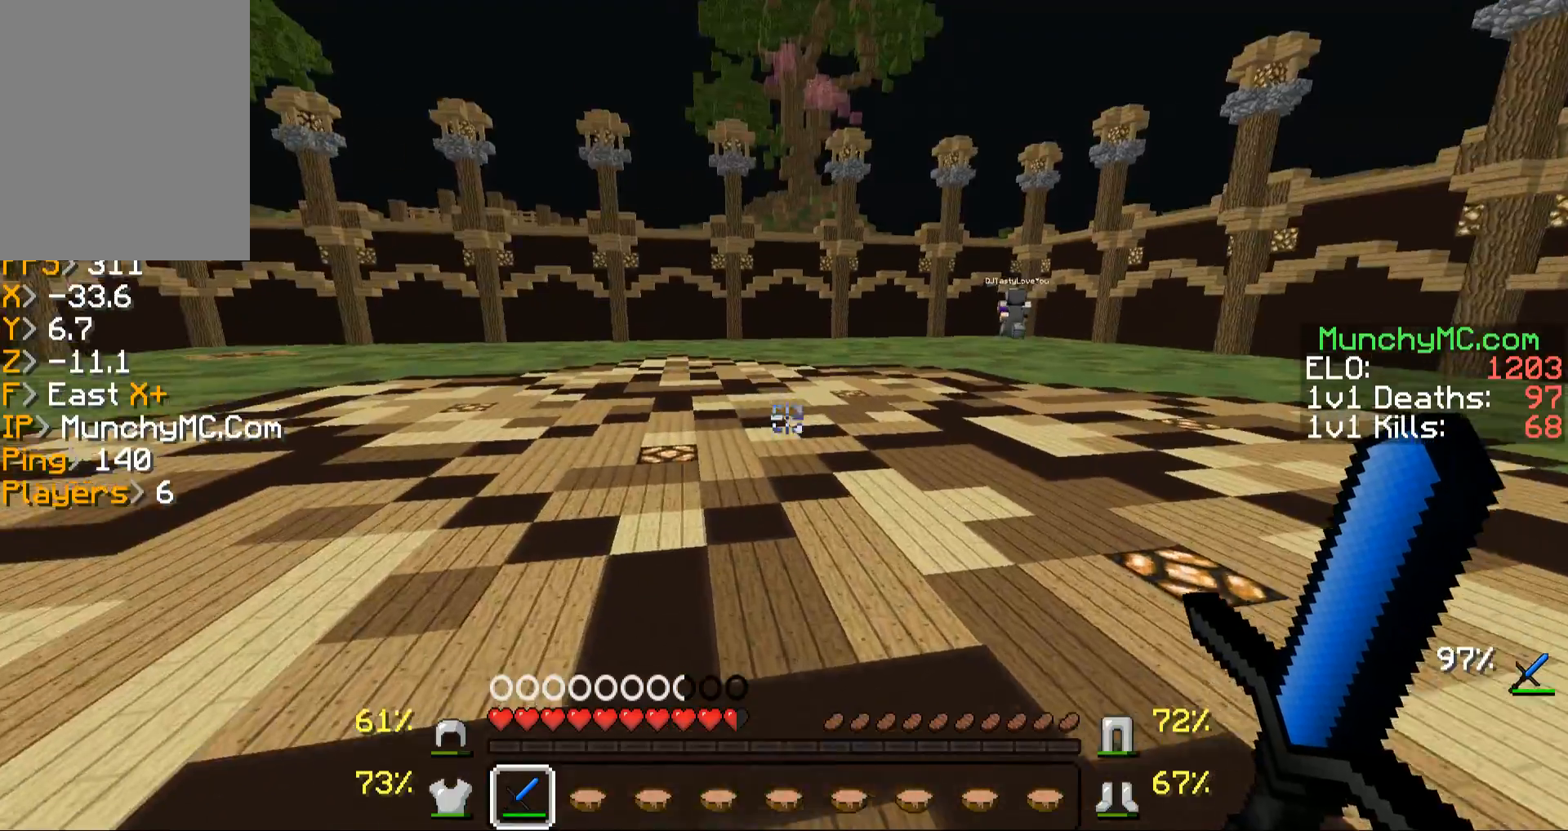
{"keys": ["w"], "mouse": [], "events": []}
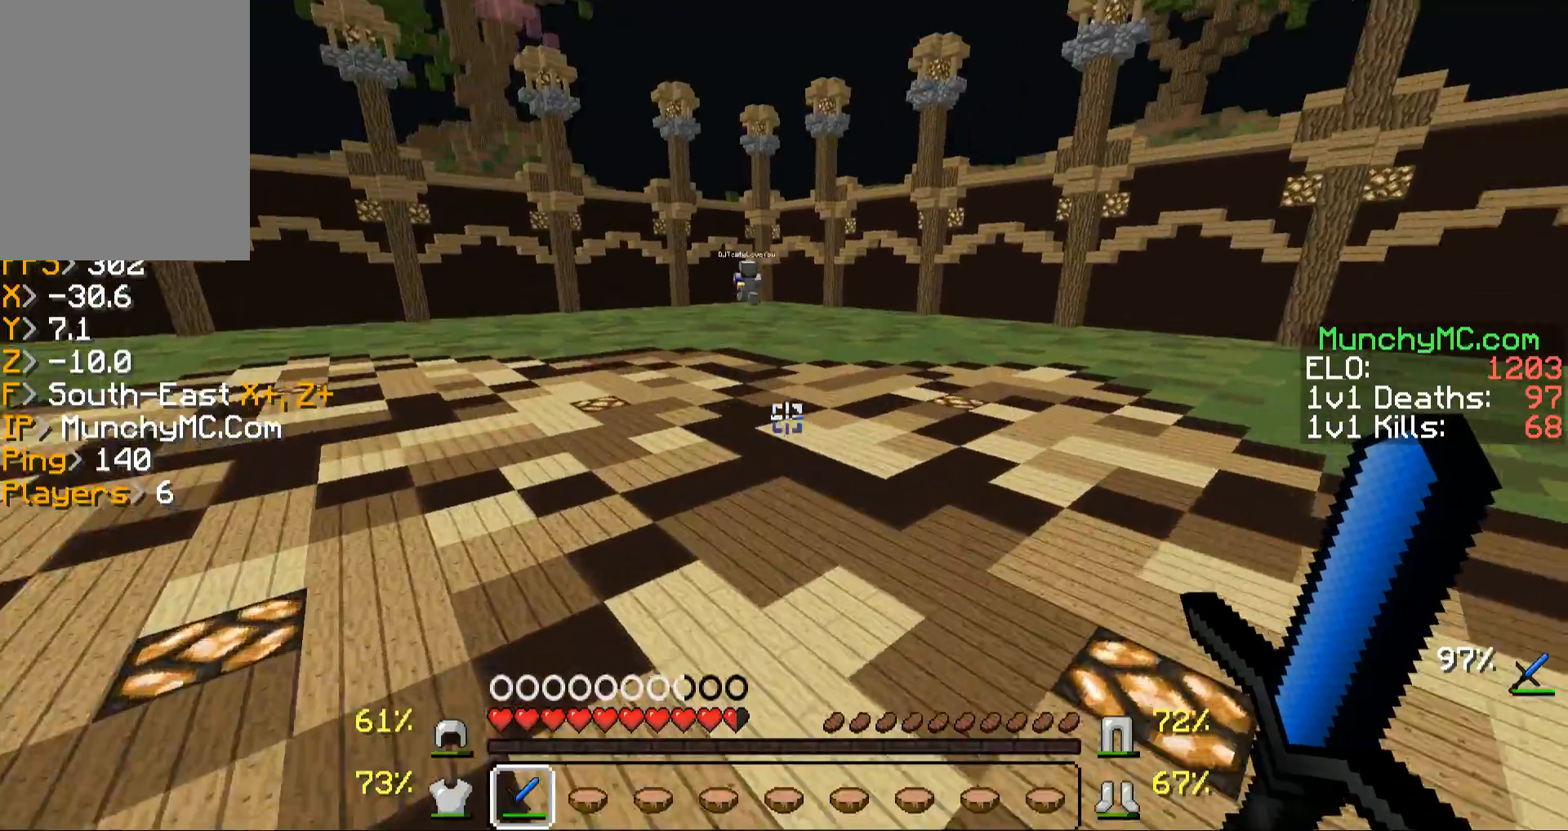
{"keys": ["w"], "mouse": [], "events": []}
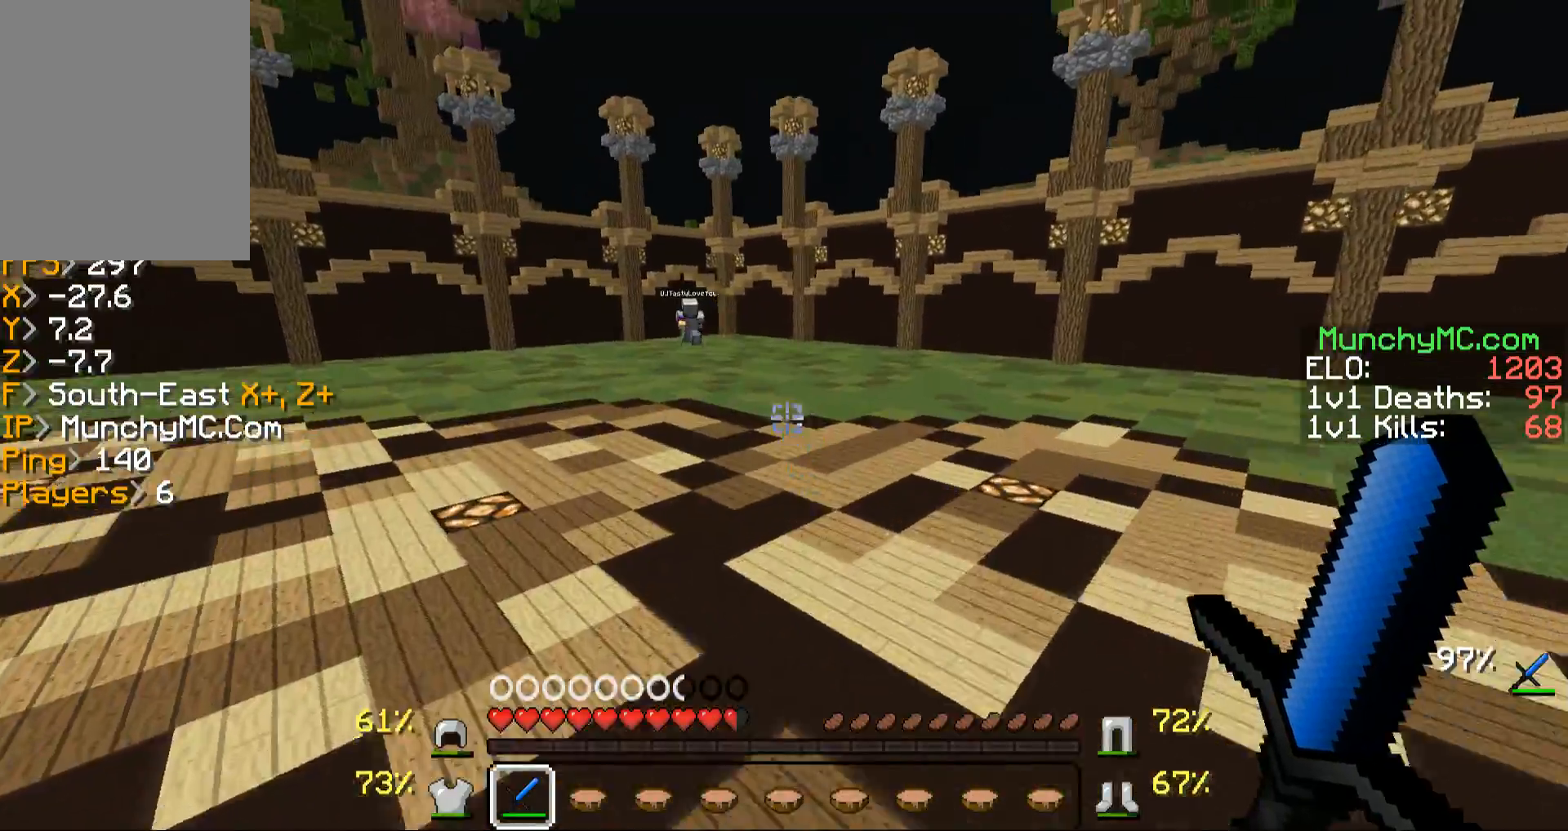
{"keys": ["w"], "mouse": [], "events": []}
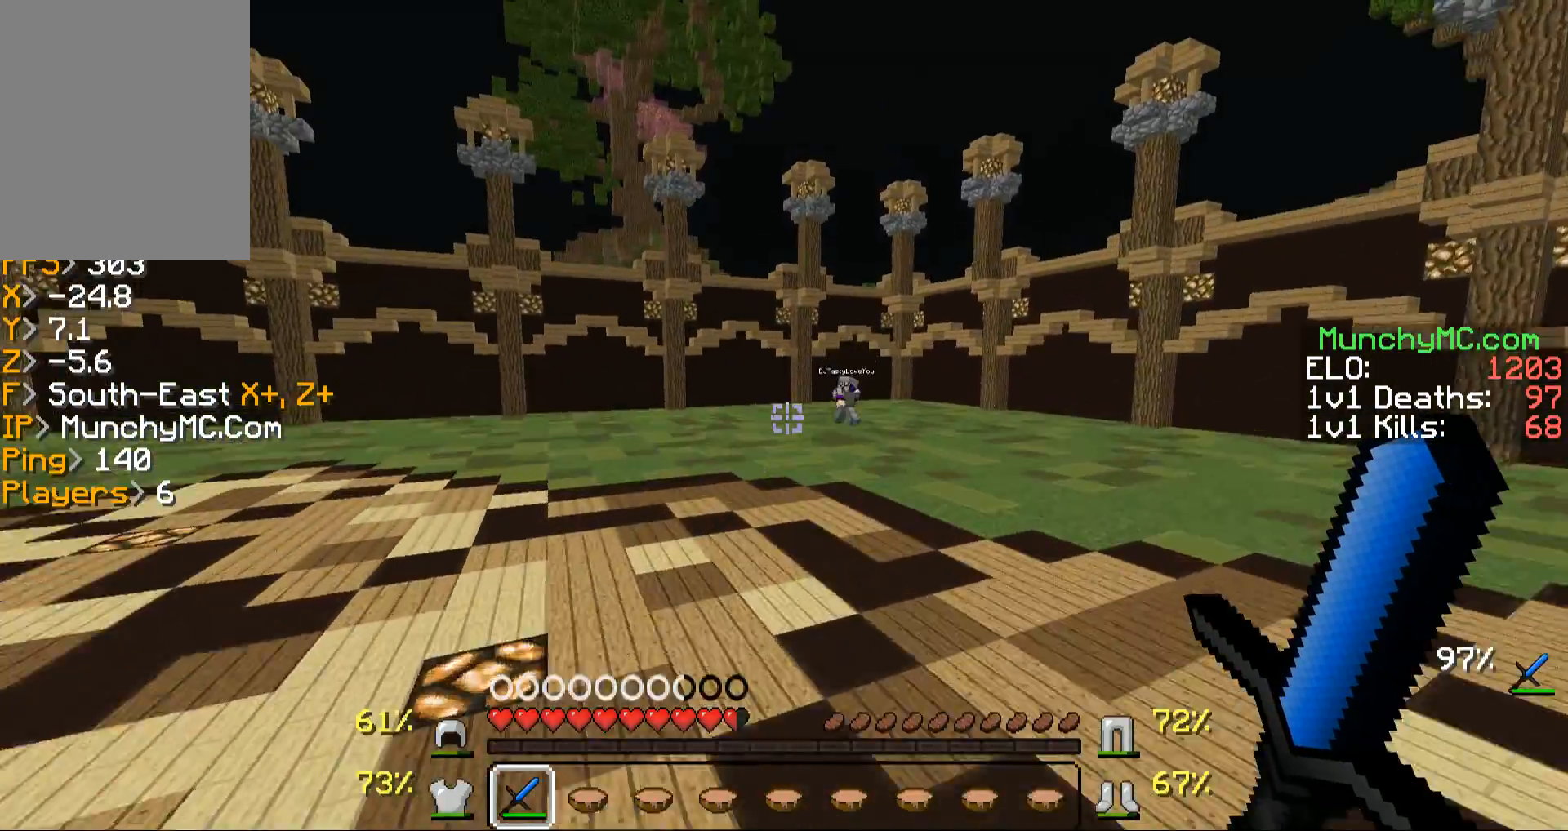
{"keys": ["w"], "mouse": [], "events": []}
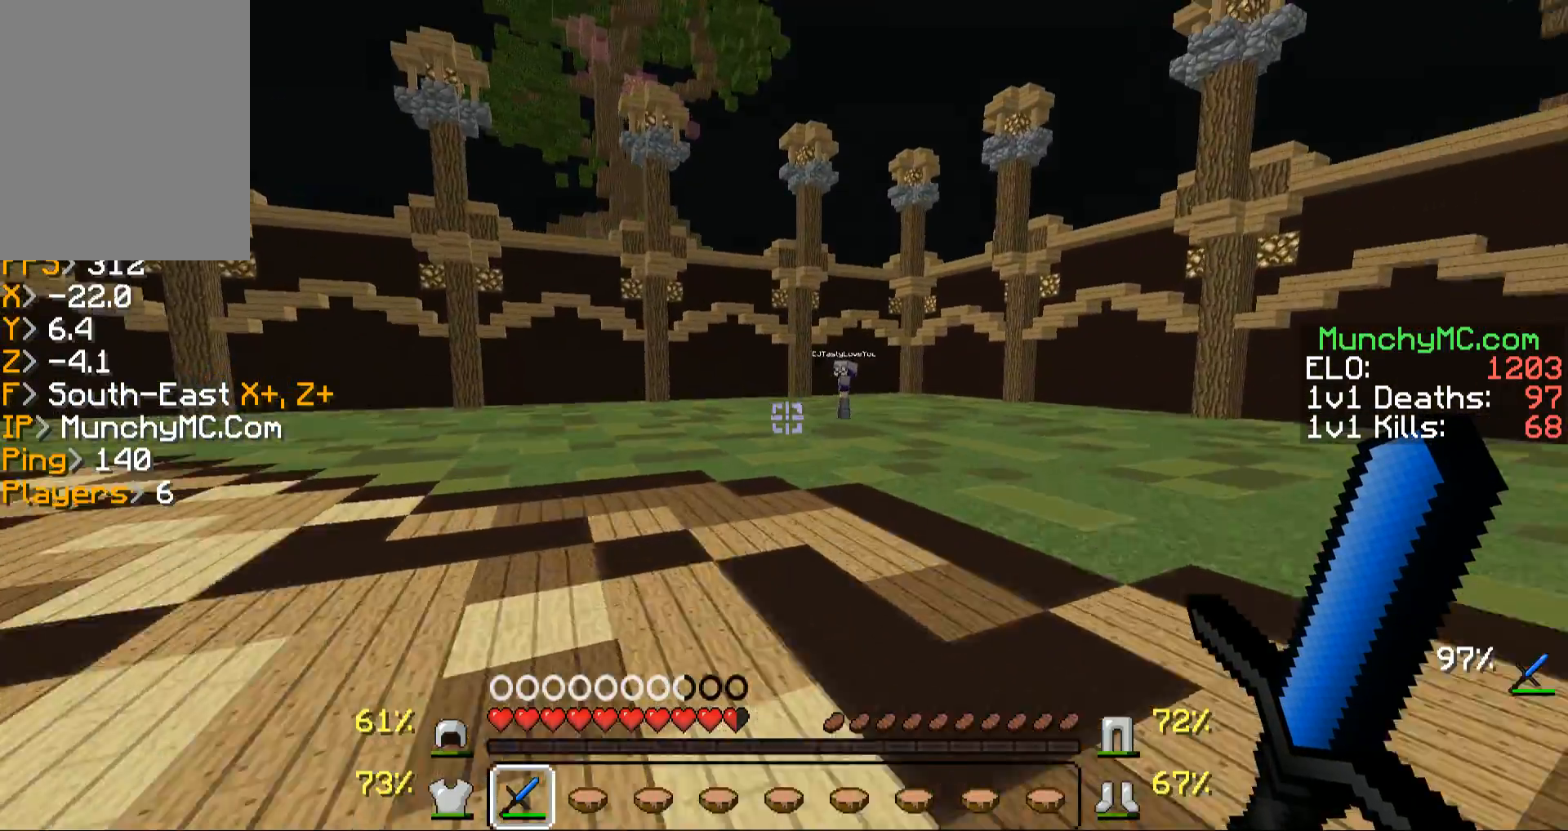
{"keys": ["w"], "mouse": [], "events": []}
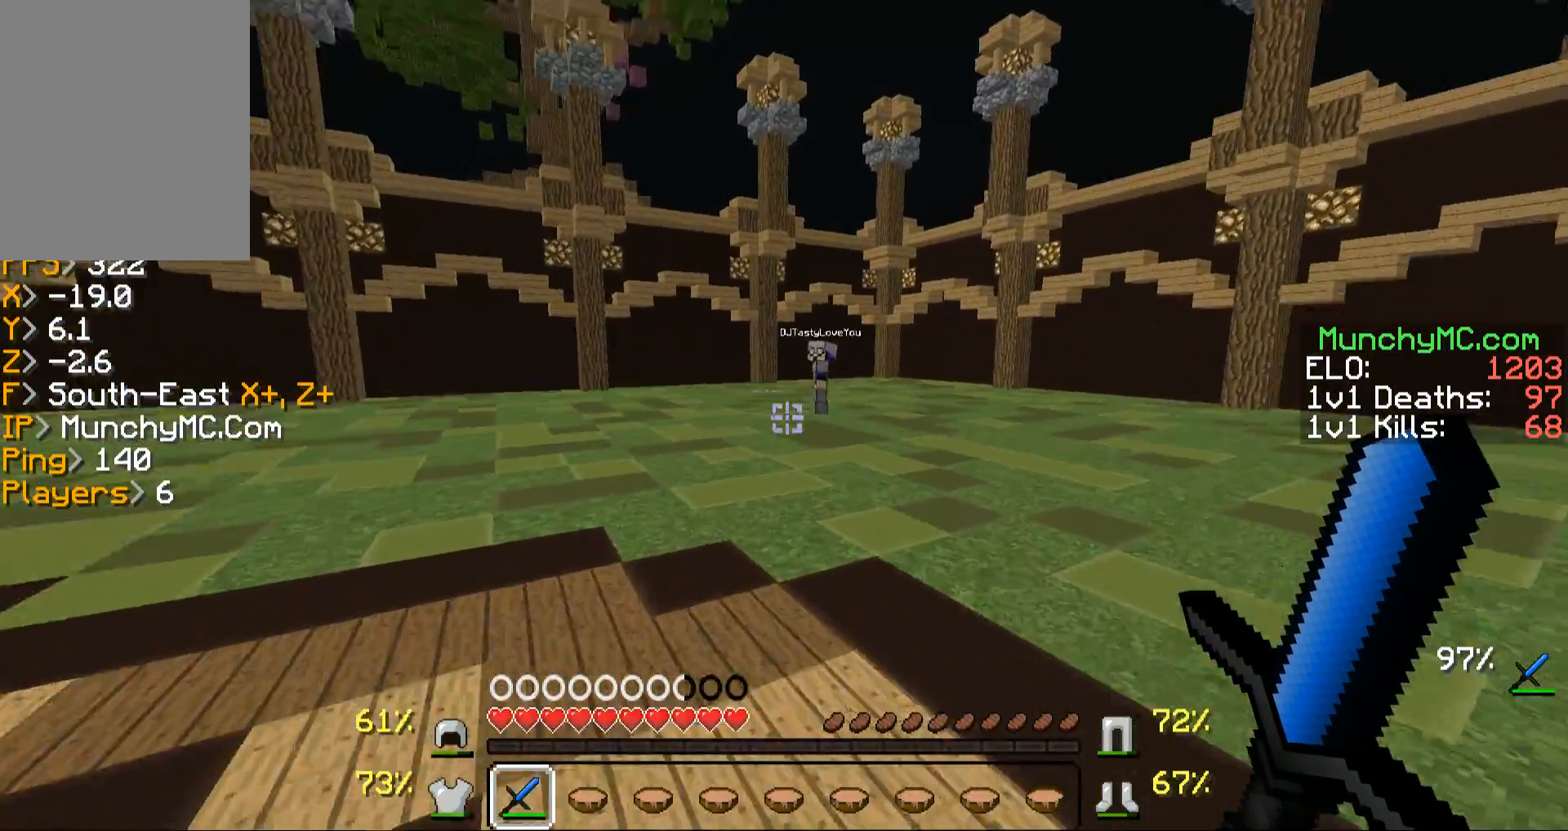
{"keys": ["w"], "mouse": [], "events": []}
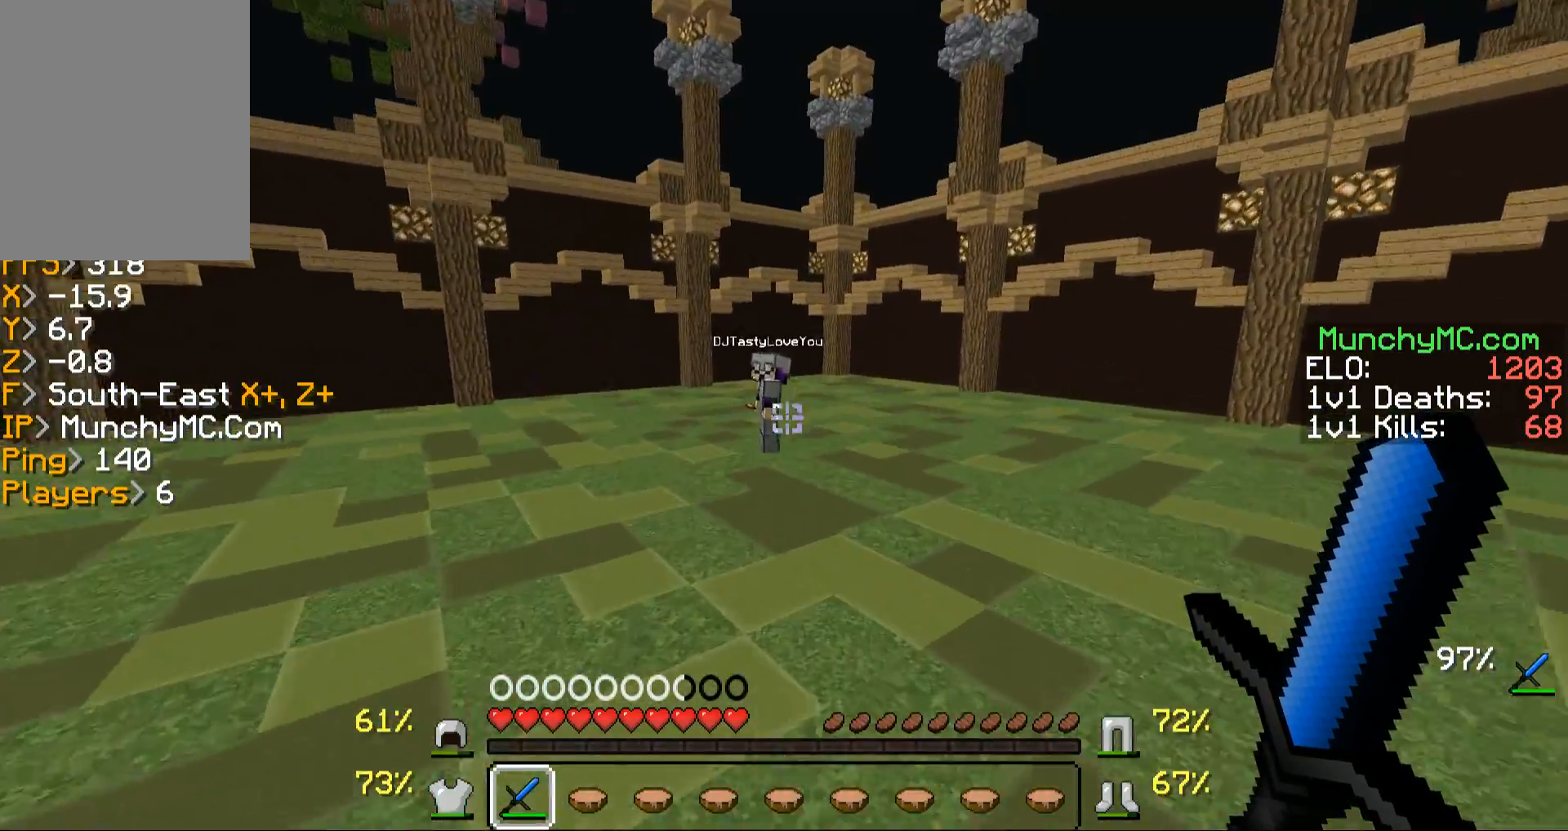
{"keys": ["w"], "mouse": [], "events": []}
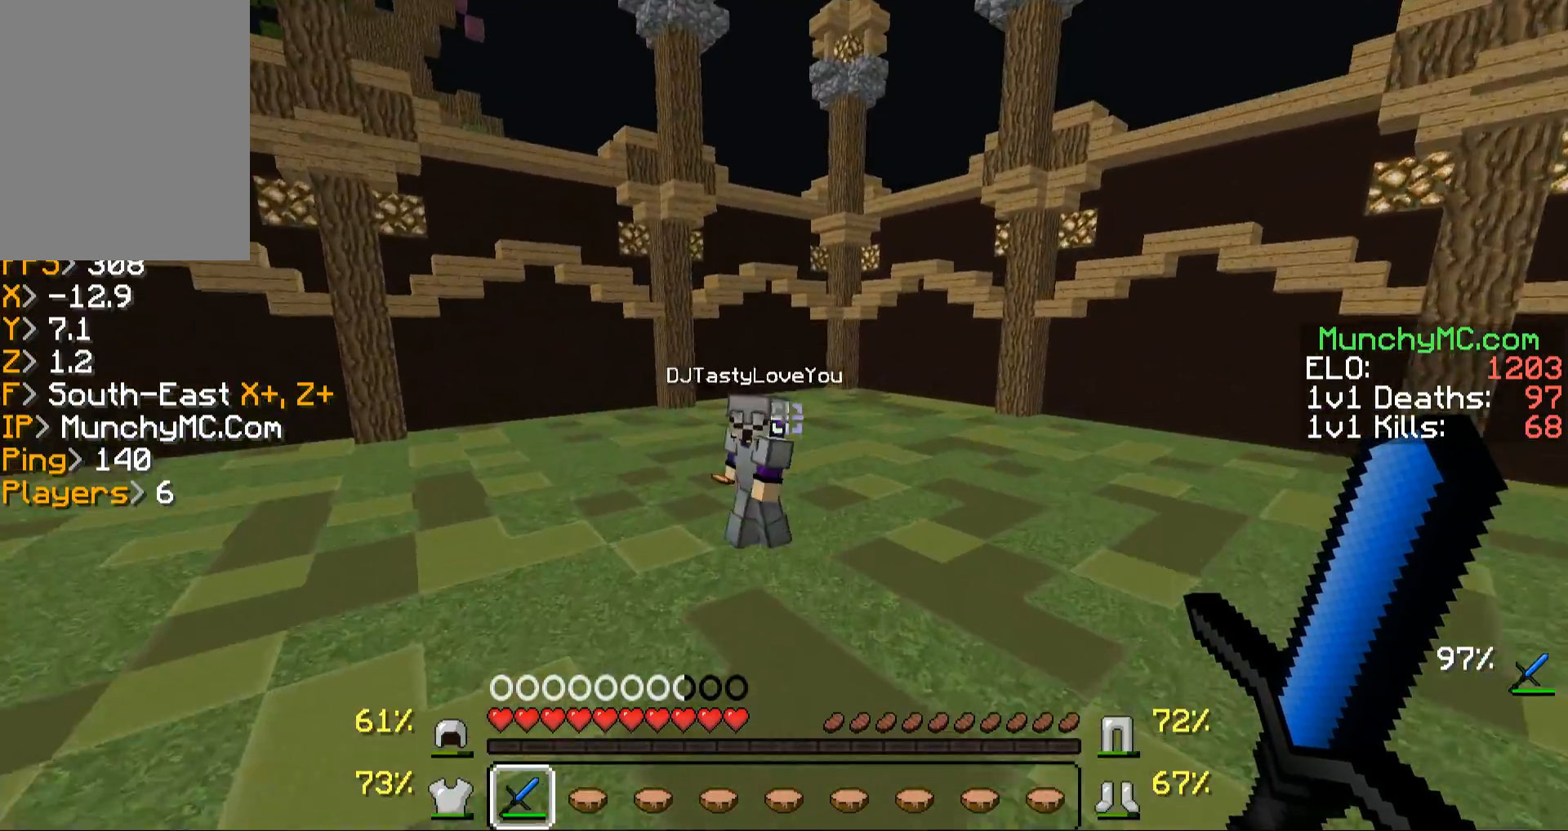
{"keys": ["s"], "mouse": ["left", "right"], "events": [[335, "mouse_left", "down"], [335, "mouse_right", "down"], [402, "w", "up"], [436, "mouse_left", "up"], [436, "mouse_right", "up"], [436, "s", "down"], [503, "mouse_left", "down"], [503, "mouse_right", "down"]]}
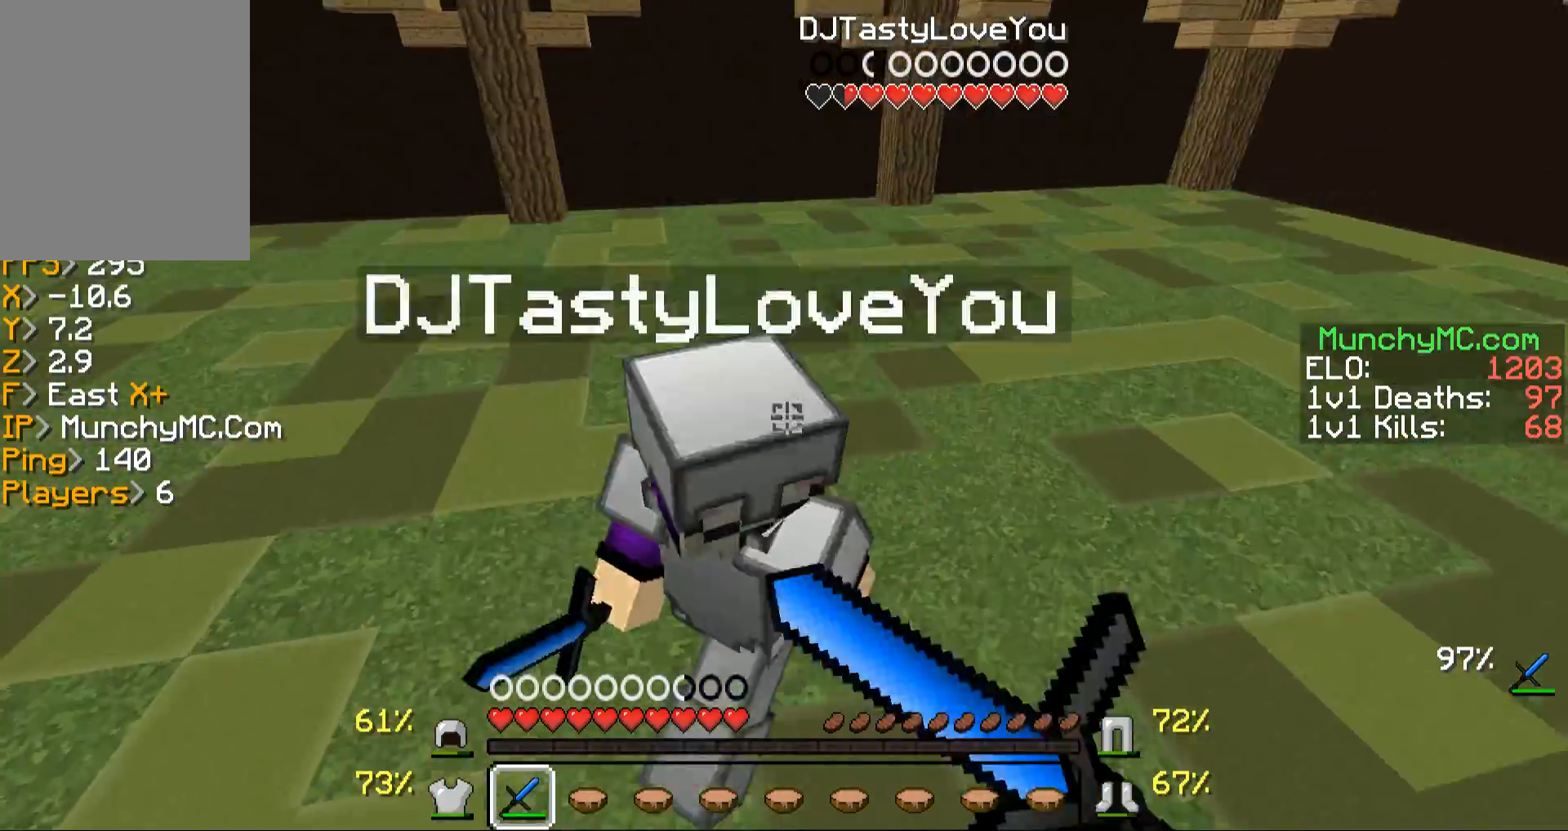
{"keys": ["w"], "mouse": [], "events": [[100, "mouse_left", "up"], [100, "mouse_right", "up"], [134, "mouse_left", "down"], [134, "mouse_right", "down"], [134, "s", "up"], [201, "a", "down"], [235, "mouse_right", "up"], [268, "w", "down"], [302, "mouse_left", "up"], [335, "mouse_left", "down"], [402, "a", "up"], [503, "mouse_left", "up"]]}
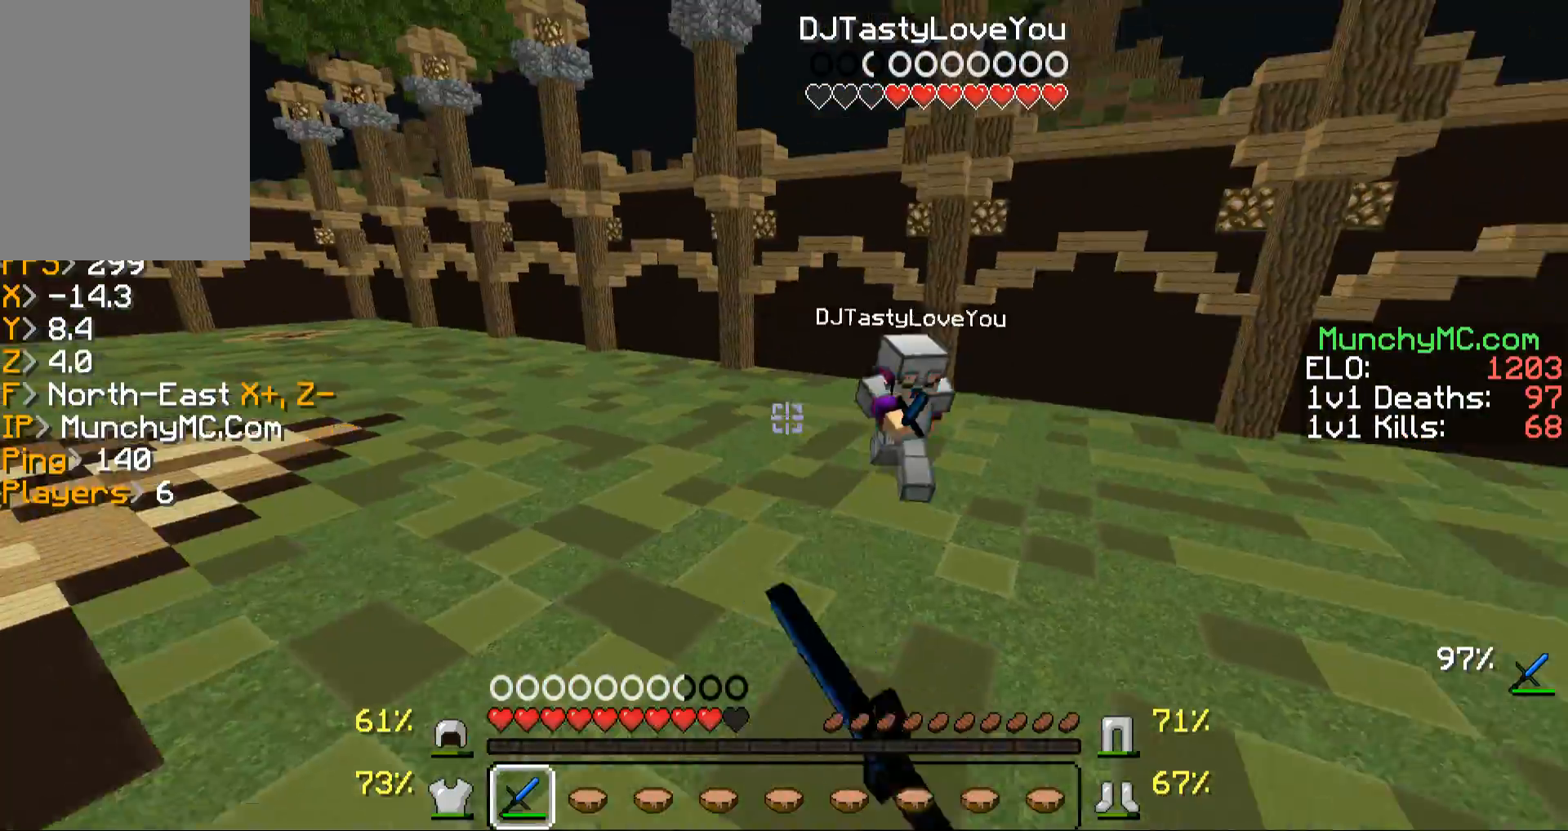
{"keys": ["w"], "mouse": [], "events": [[101, "mouse_left", "down"], [201, "mouse_left", "up"]]}
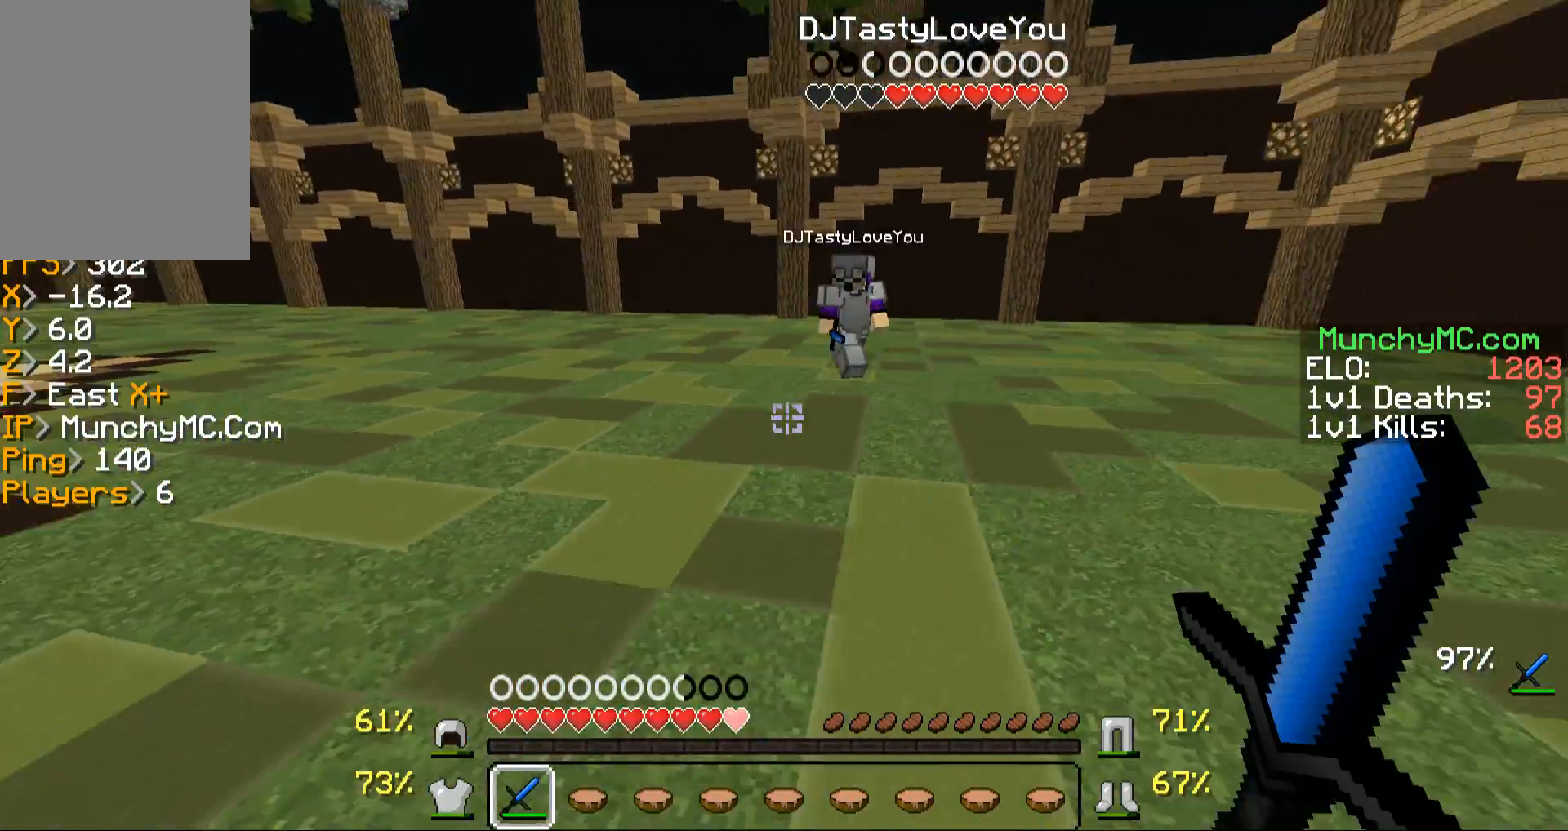
{"keys": ["w"], "mouse": [], "events": []}
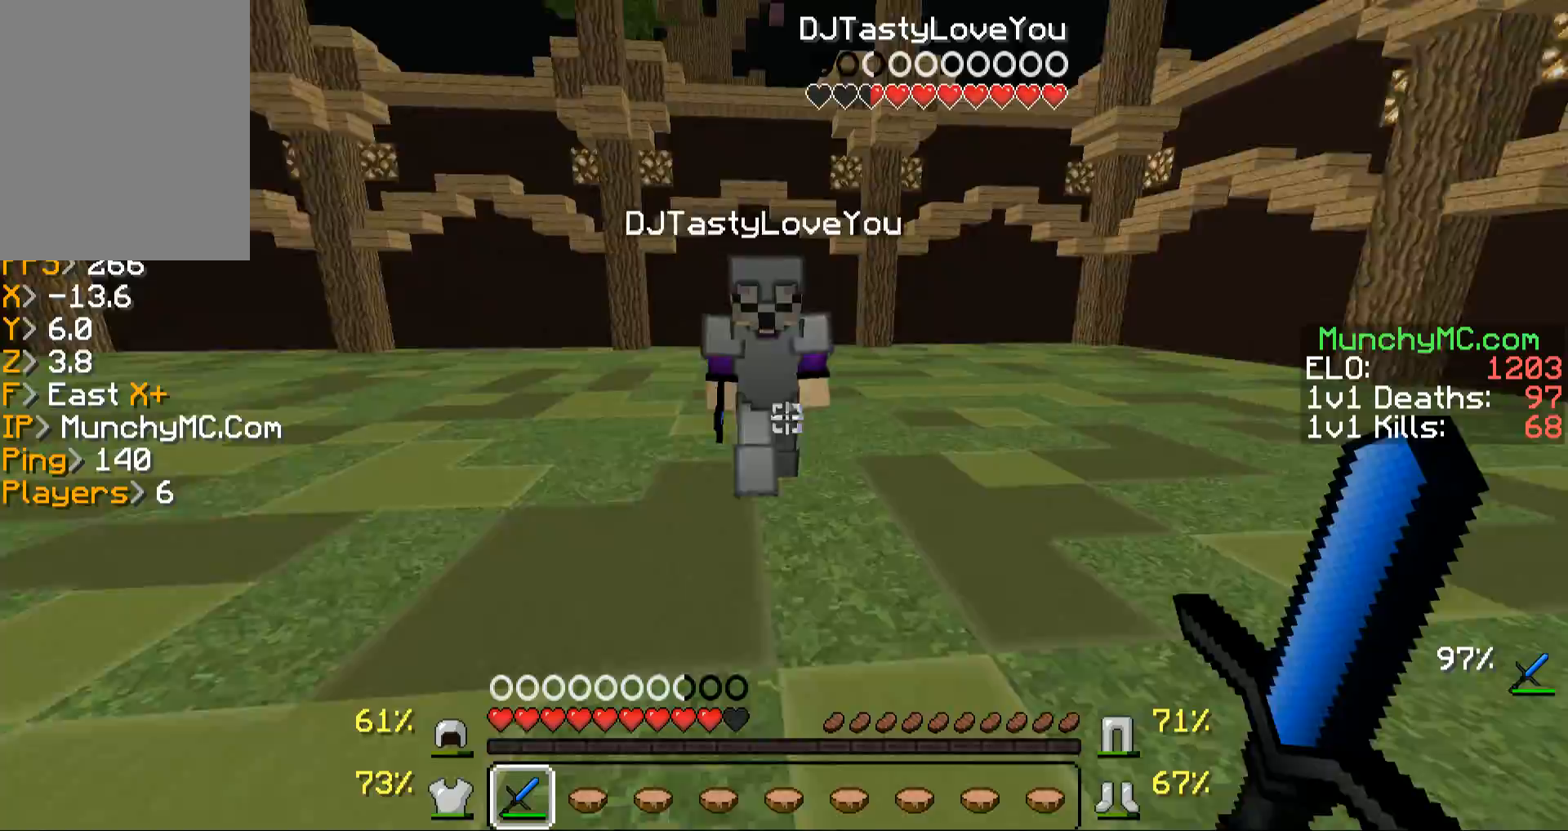
{"keys": ["a", "w"], "mouse": ["left"], "events": [[101, "mouse_left", "down"], [101, "mouse_right", "down"], [202, "d", "down"], [235, "a", "down"], [235, "d", "up"], [235, "mouse_left", "up"], [235, "mouse_right", "up"], [336, "mouse_left", "down"], [336, "mouse_right", "down"], [403, "mouse_left", "up"], [403, "mouse_right", "up"], [504, "mouse_left", "down"]]}
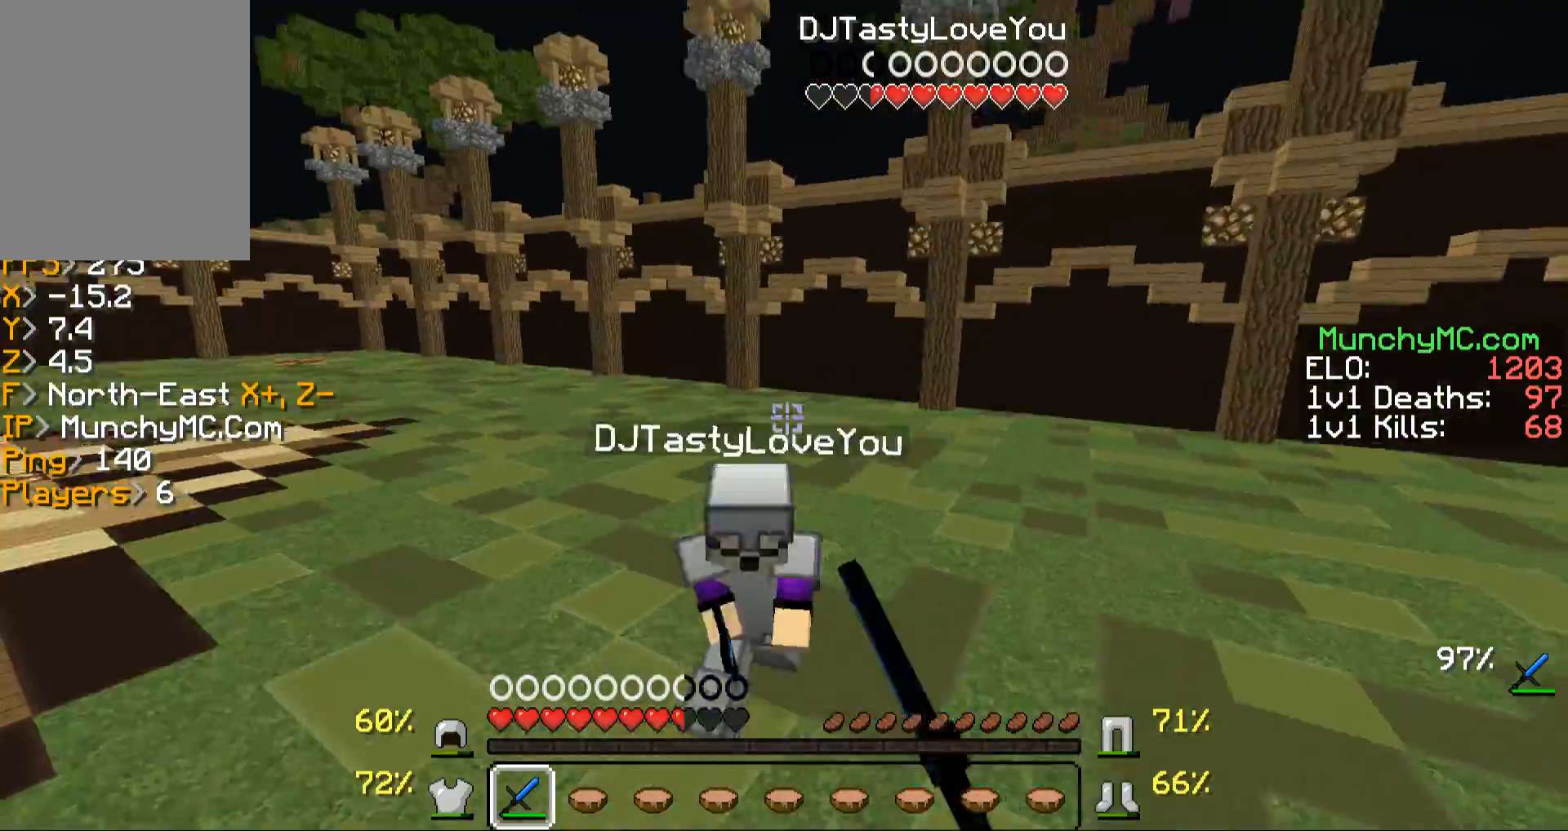
{"keys": ["w"], "mouse": [], "events": [[67, "mouse_left", "up"], [134, "mouse_left", "down"], [167, "a", "up"], [268, "mouse_left", "up"], [402, "mouse_left", "down"], [503, "mouse_left", "up"]]}
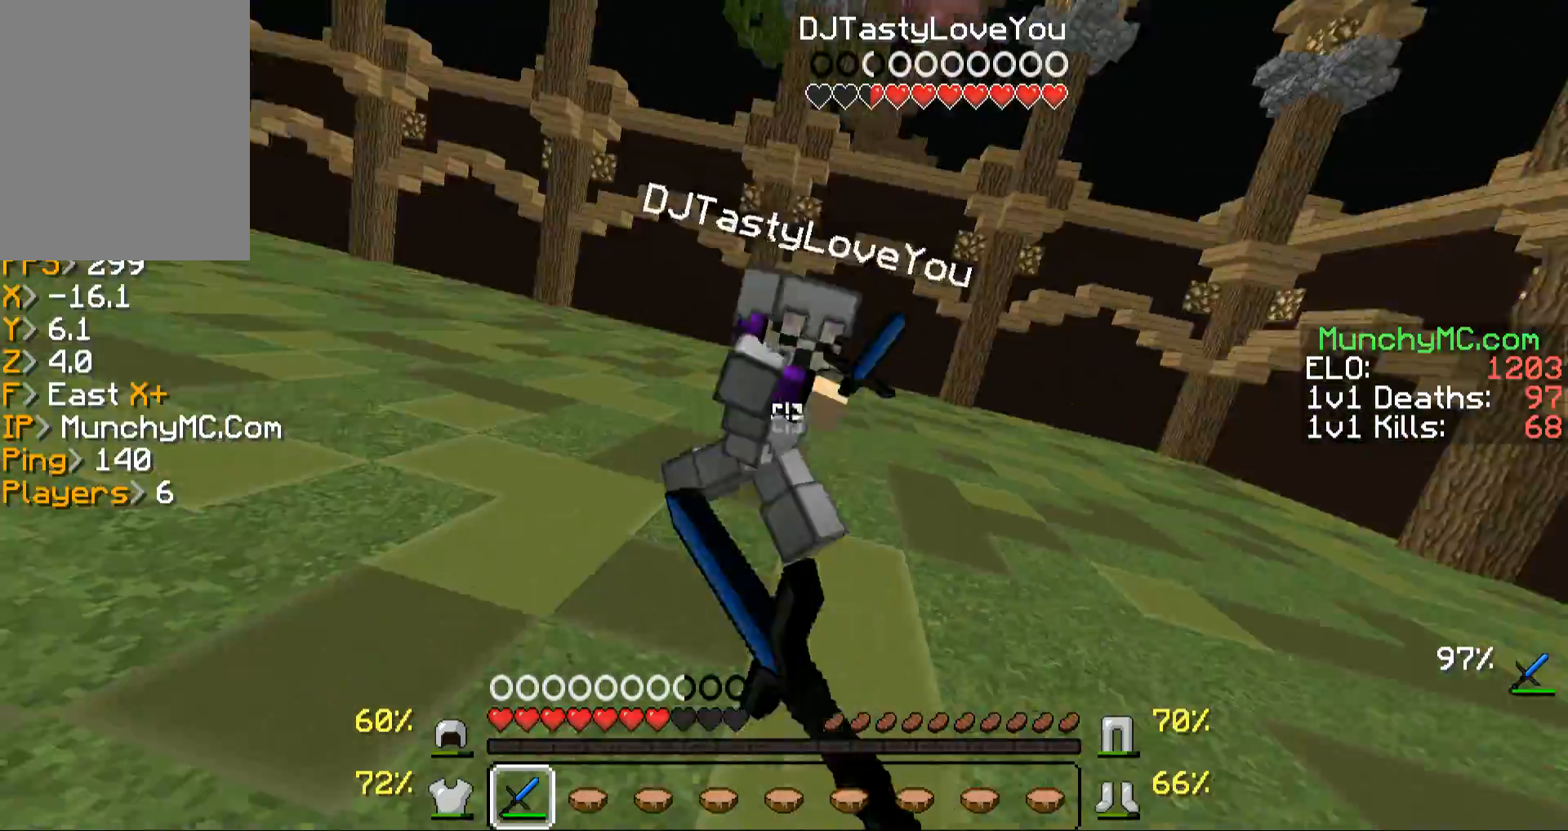
{"keys": ["w"], "mouse": [], "events": [[101, "mouse_left", "down"], [201, "mouse_left", "up"], [302, "mouse_left", "down"], [302, "mouse_right", "down"], [403, "mouse_left", "up"], [403, "mouse_right", "up"]]}
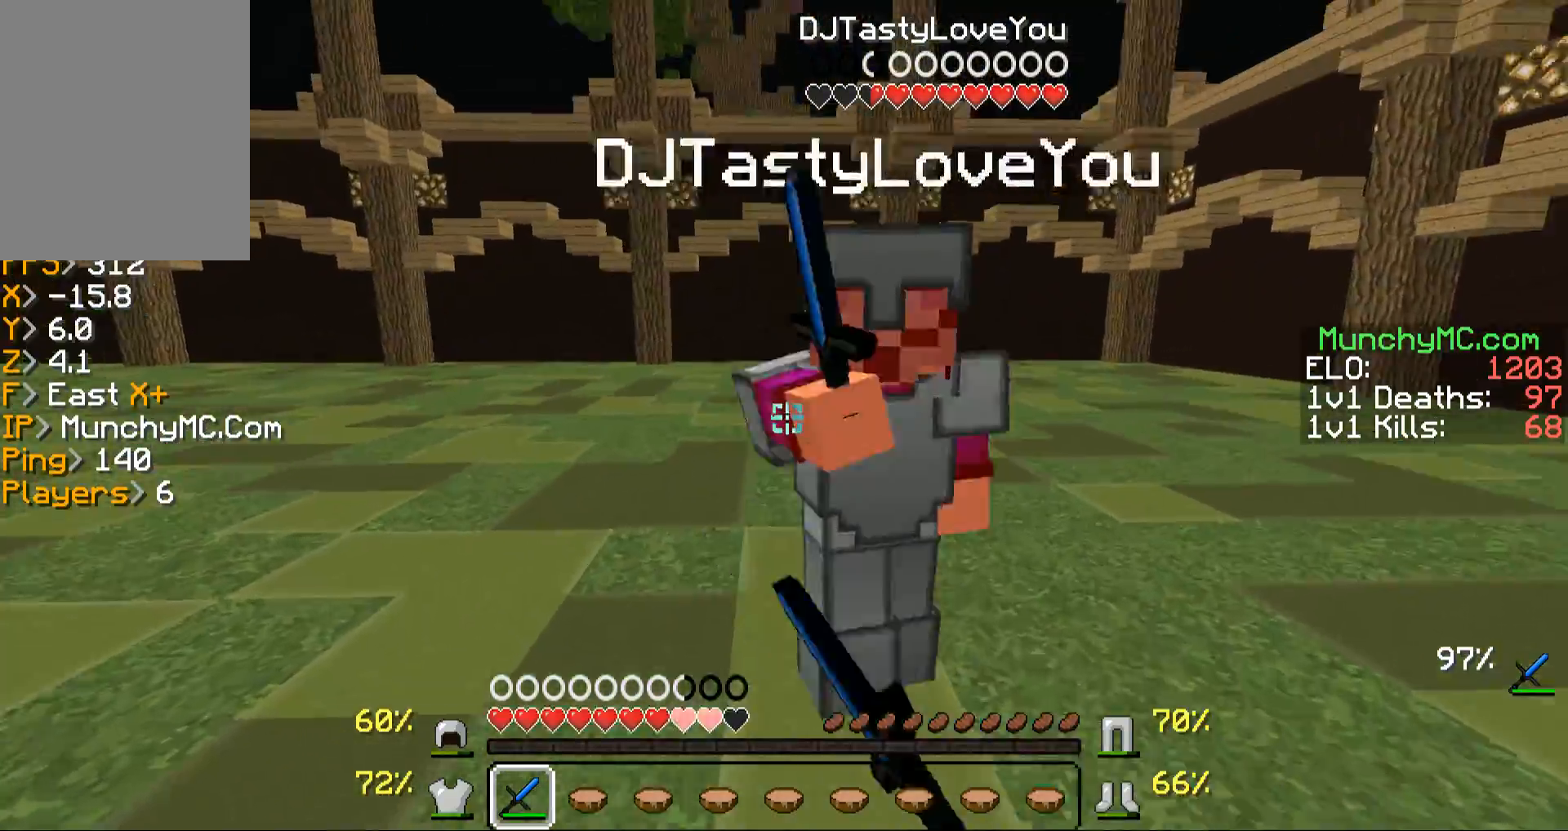
{"keys": ["w"], "mouse": ["left"], "events": [[33, "mouse_left", "down"], [33, "mouse_right", "down"], [134, "mouse_left", "up"], [134, "mouse_right", "up"], [201, "mouse_left", "down"], [201, "mouse_right", "down"], [335, "mouse_left", "up"], [335, "mouse_right", "up"], [436, "mouse_left", "down"], [436, "mouse_right", "down"], [503, "mouse_right", "up"]]}
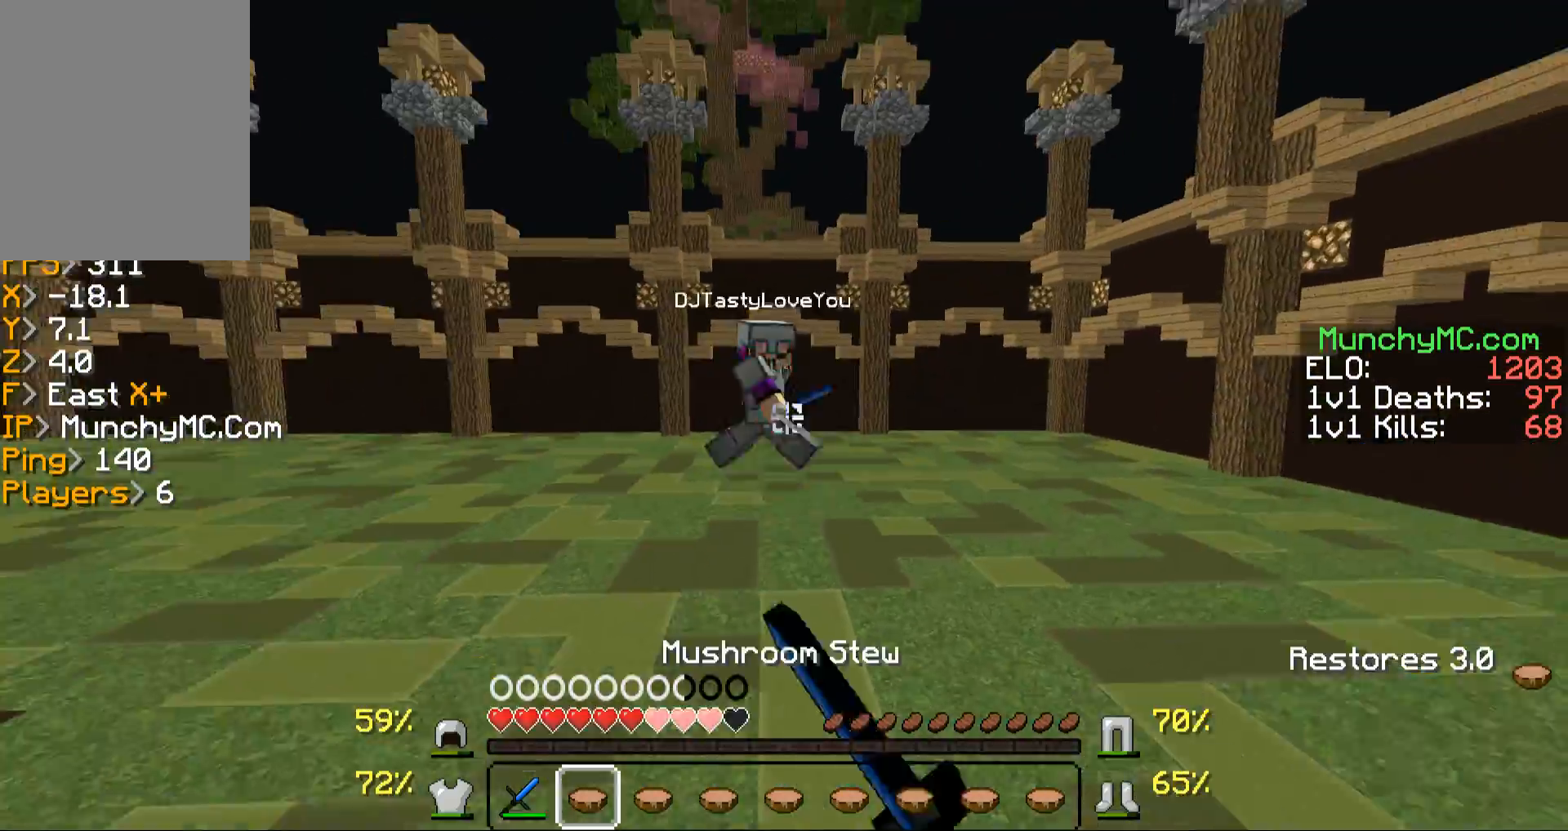
{"keys": ["w"], "mouse": [], "events": [[33, "mouse_left", "up"], [101, "mouse_right", "down"], [134, "mouse_left", "down"], [302, "mouse_left", "up"], [302, "mouse_right", "up"]]}
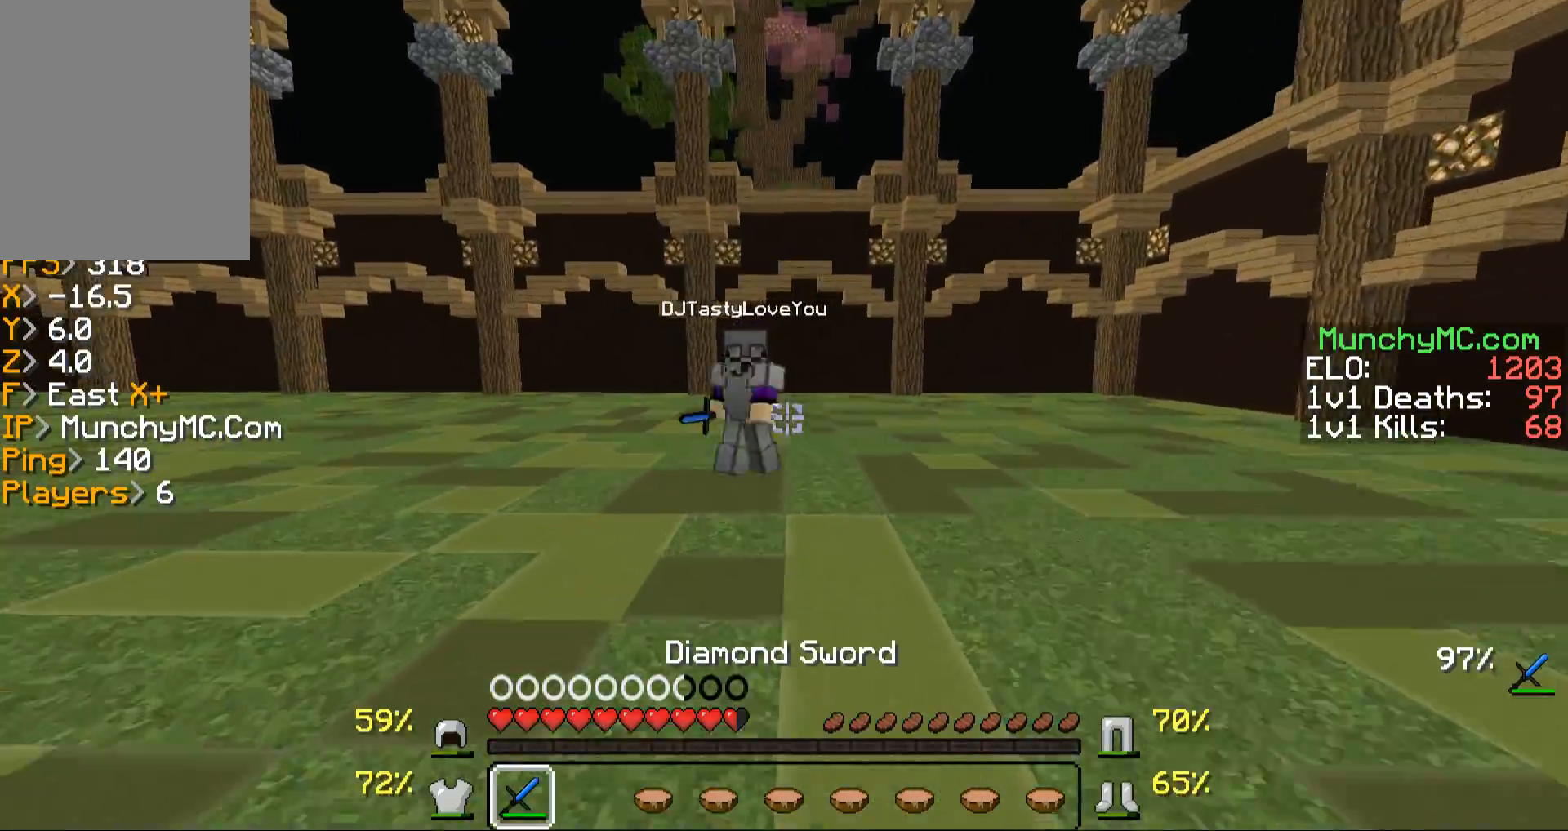
{"keys": ["a", "w"], "mouse": ["left"], "events": [[134, "a", "down"], [503, "mouse_left", "down"]]}
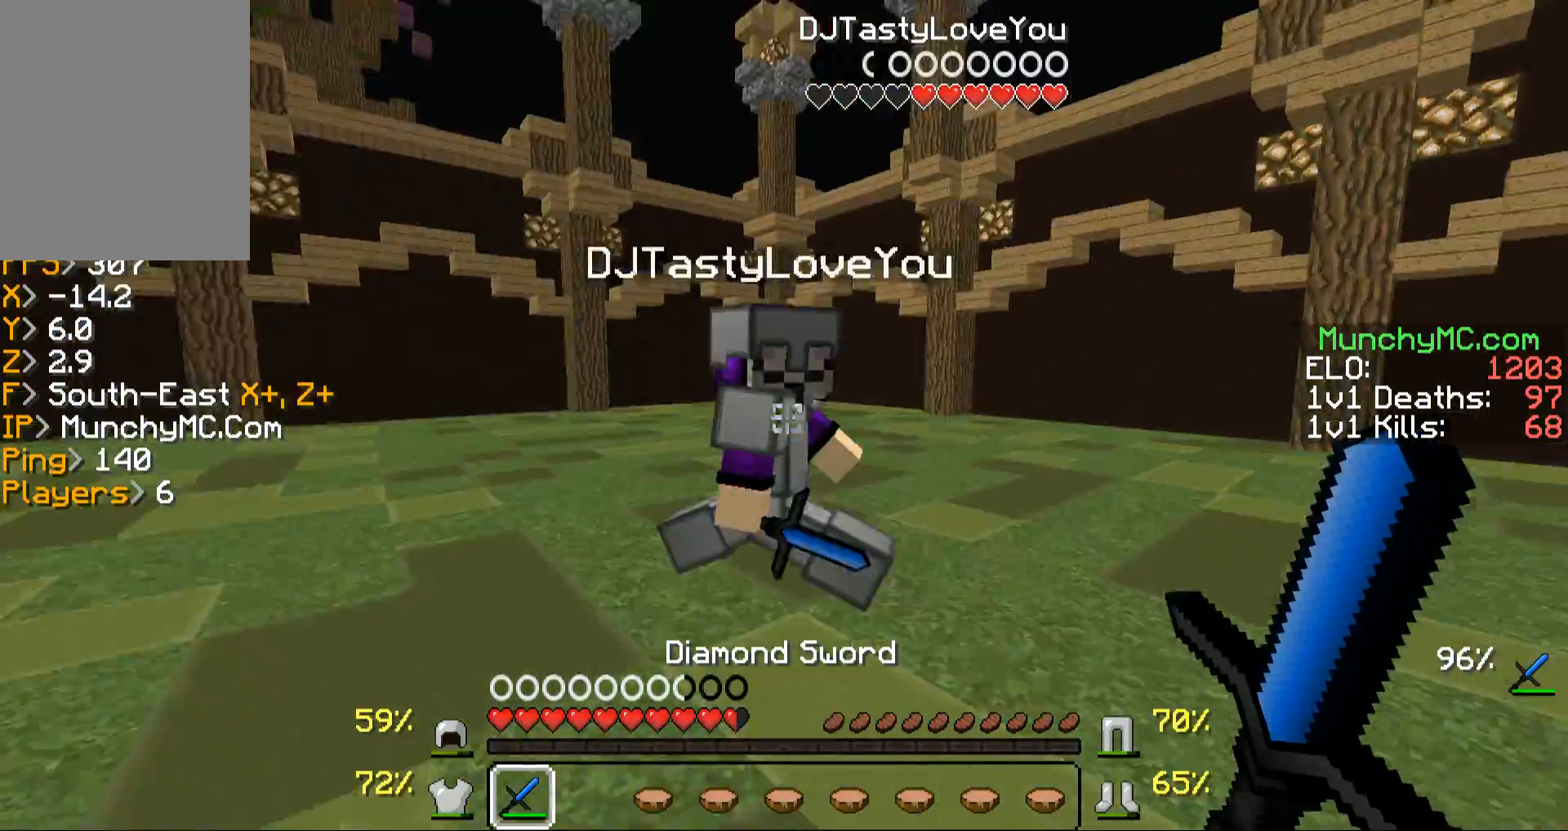
{"keys": ["w"], "mouse": ["left"], "events": [[101, "mouse_left", "up"], [202, "mouse_left", "down"], [336, "a", "up"], [336, "mouse_left", "up"], [403, "mouse_left", "down"]]}
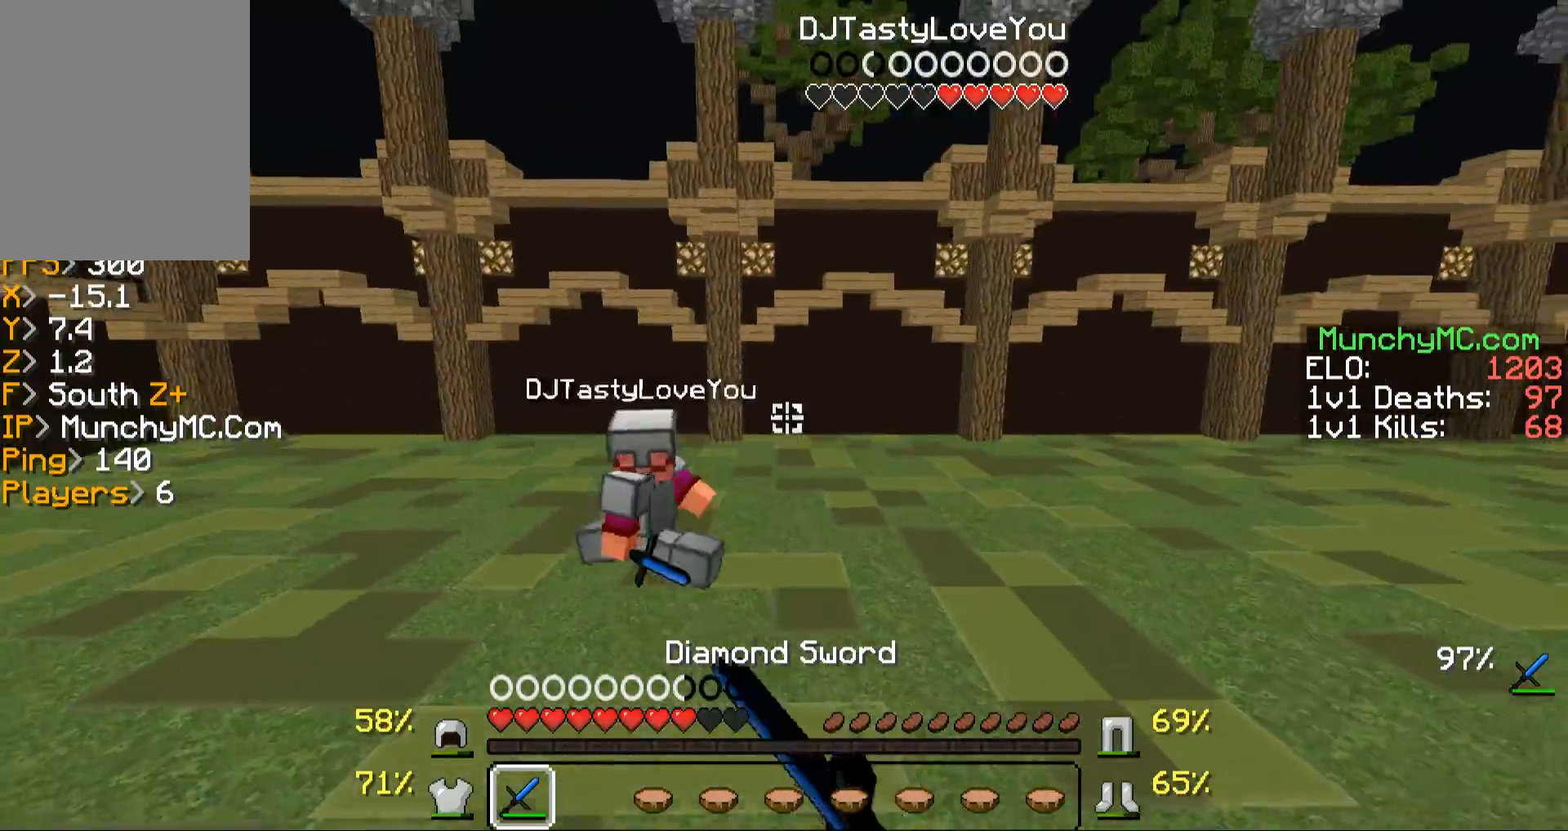
{"keys": ["a", "w"], "mouse": [], "events": [[33, "mouse_left", "up"], [100, "mouse_left", "down"], [234, "mouse_left", "up"], [503, "a", "down"]]}
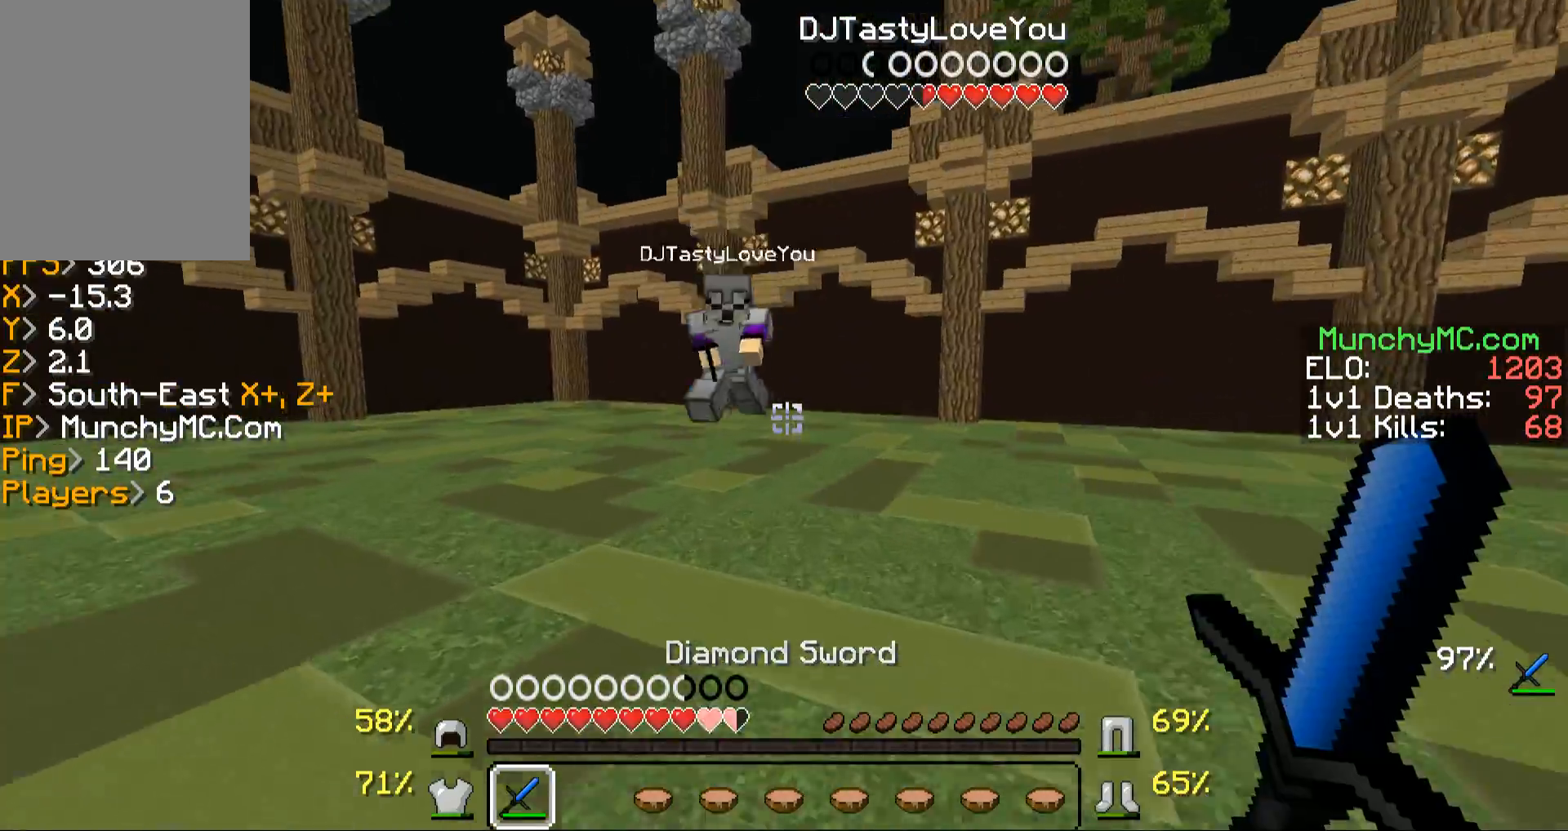
{"keys": ["a", "w"], "mouse": [], "events": []}
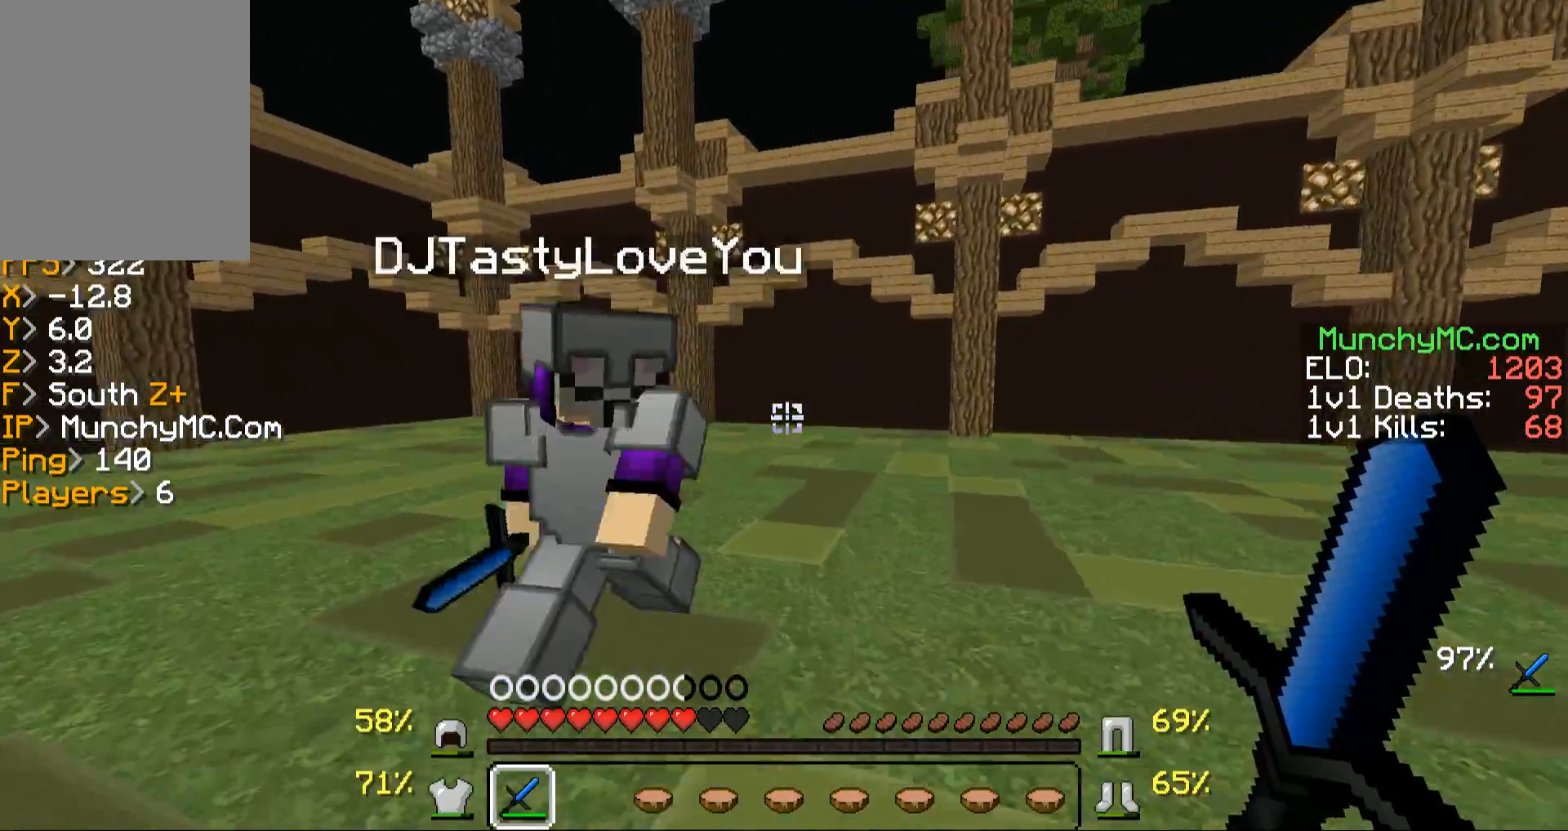
{"keys": ["a", "w"], "mouse": ["left"], "events": [[101, "mouse_left", "down"], [134, "w", "up"], [201, "mouse_left", "up"], [302, "mouse_left", "down"], [336, "mouse_left", "up"], [336, "w", "down"], [436, "mouse_left", "down"]]}
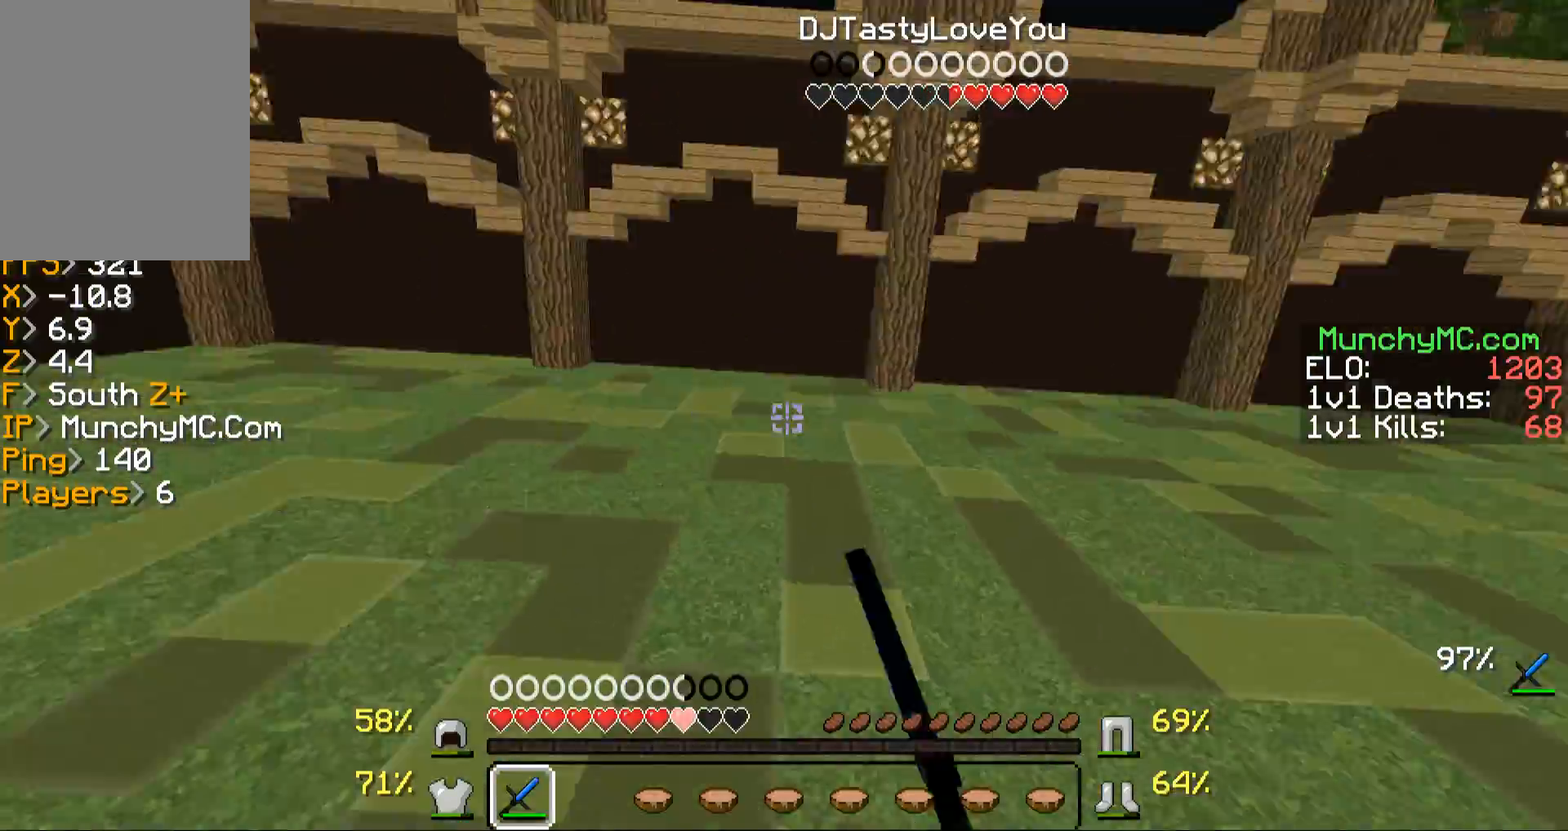
{"keys": ["w"], "mouse": ["left"], "events": [[101, "mouse_left", "up"], [134, "w", "up"], [202, "mouse_left", "down"], [302, "mouse_left", "up"], [336, "a", "up"], [336, "w", "down"], [436, "mouse_left", "down"]]}
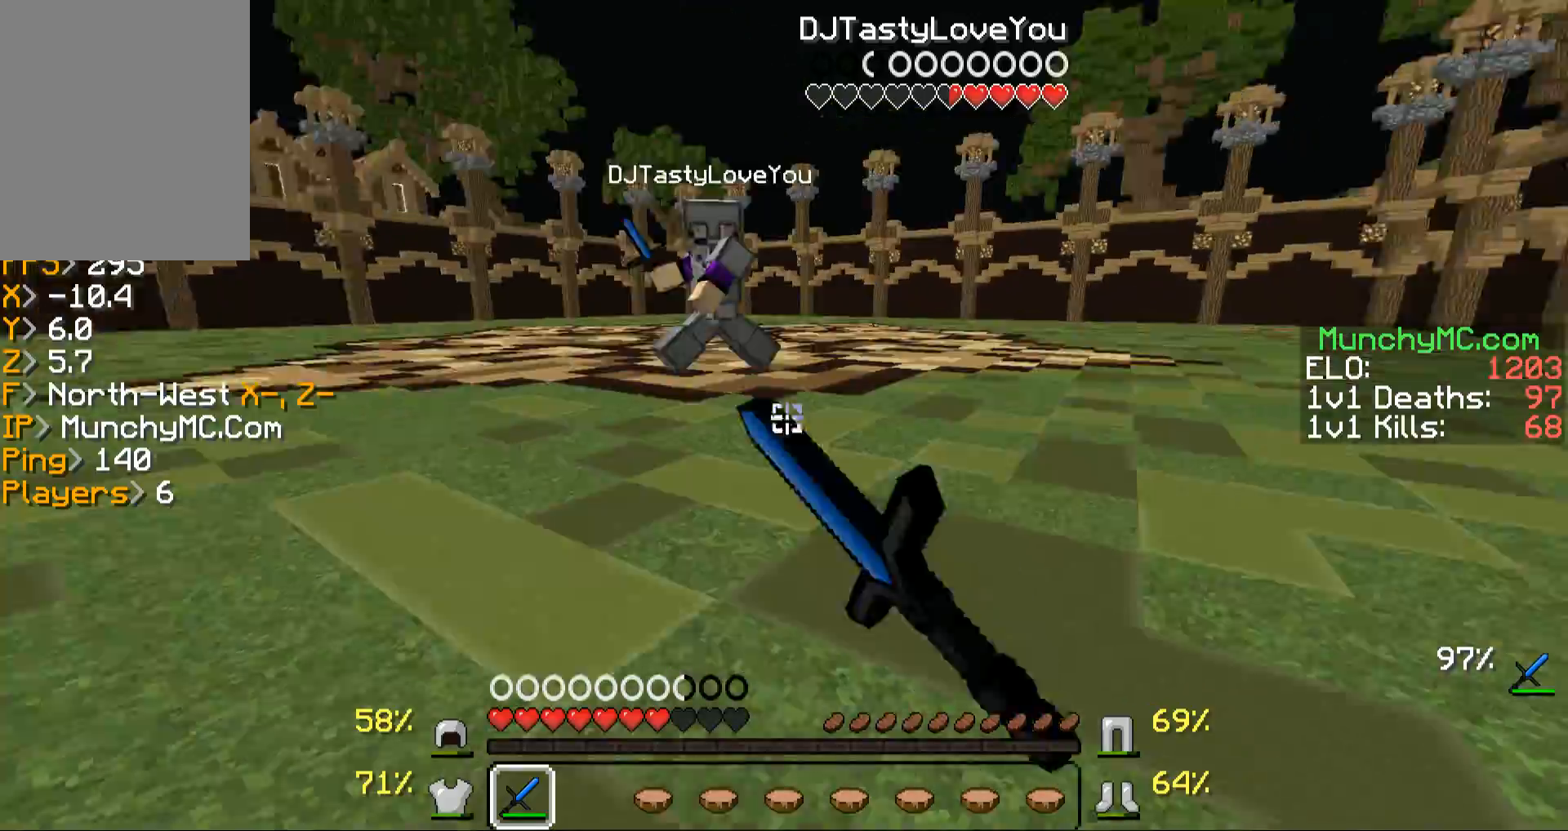
{"keys": ["a", "w"], "mouse": [], "events": [[33, "d", "down"], [33, "mouse_left", "up"], [134, "d", "up"], [134, "mouse_left", "down"], [167, "a", "down"], [201, "mouse_left", "up"], [369, "a", "up"], [503, "a", "down"]]}
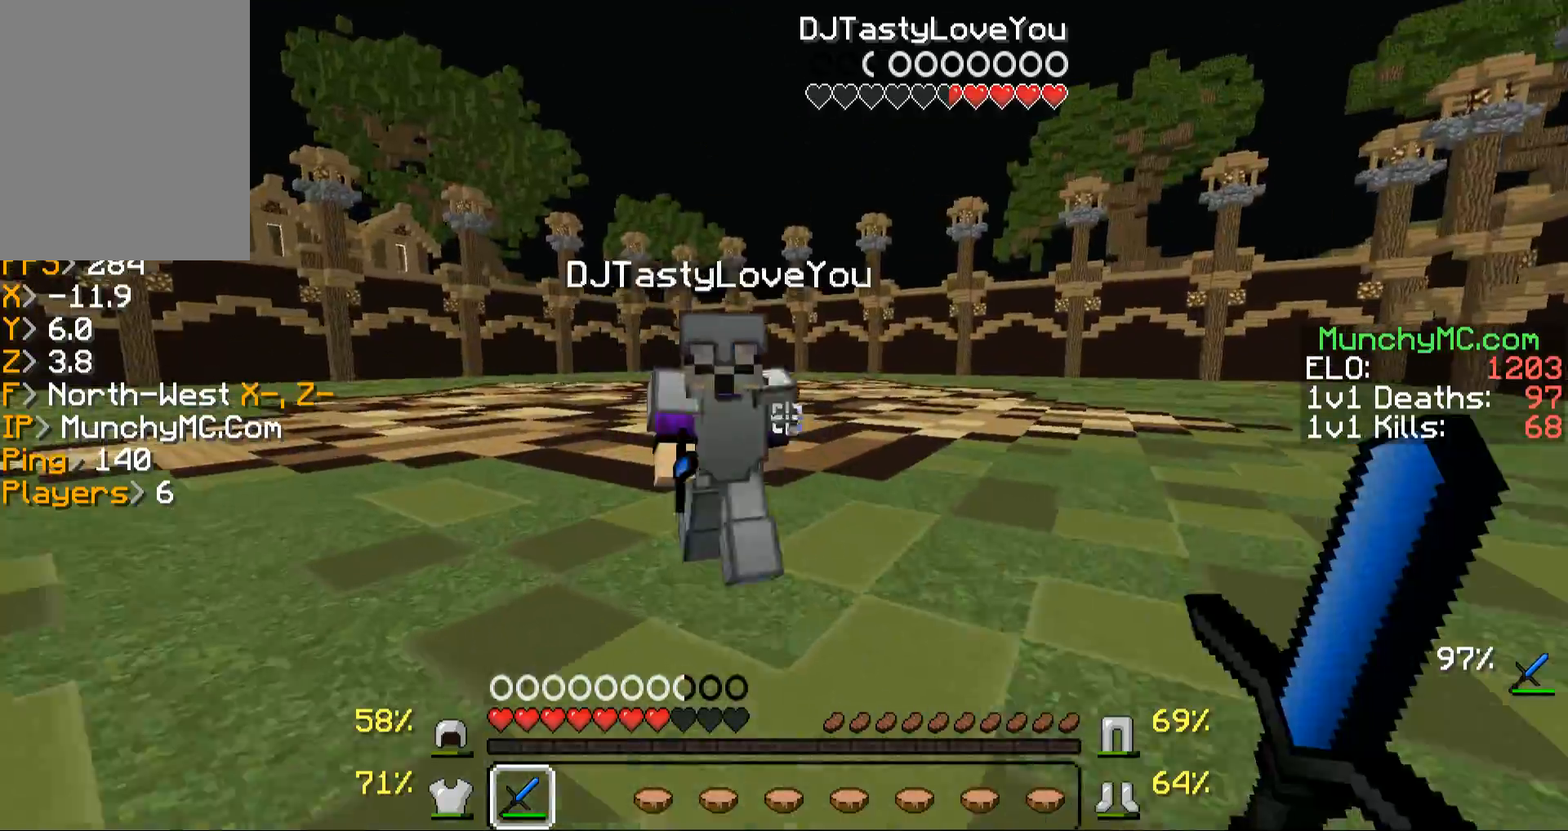
{"keys": ["w"], "mouse": ["left", "right"], "events": [[100, "mouse_left", "down"], [201, "mouse_left", "up"], [268, "mouse_right", "down"], [302, "mouse_left", "down"], [402, "mouse_left", "up"], [402, "mouse_right", "up"], [469, "a", "up"], [469, "mouse_left", "down"], [469, "mouse_right", "down"]]}
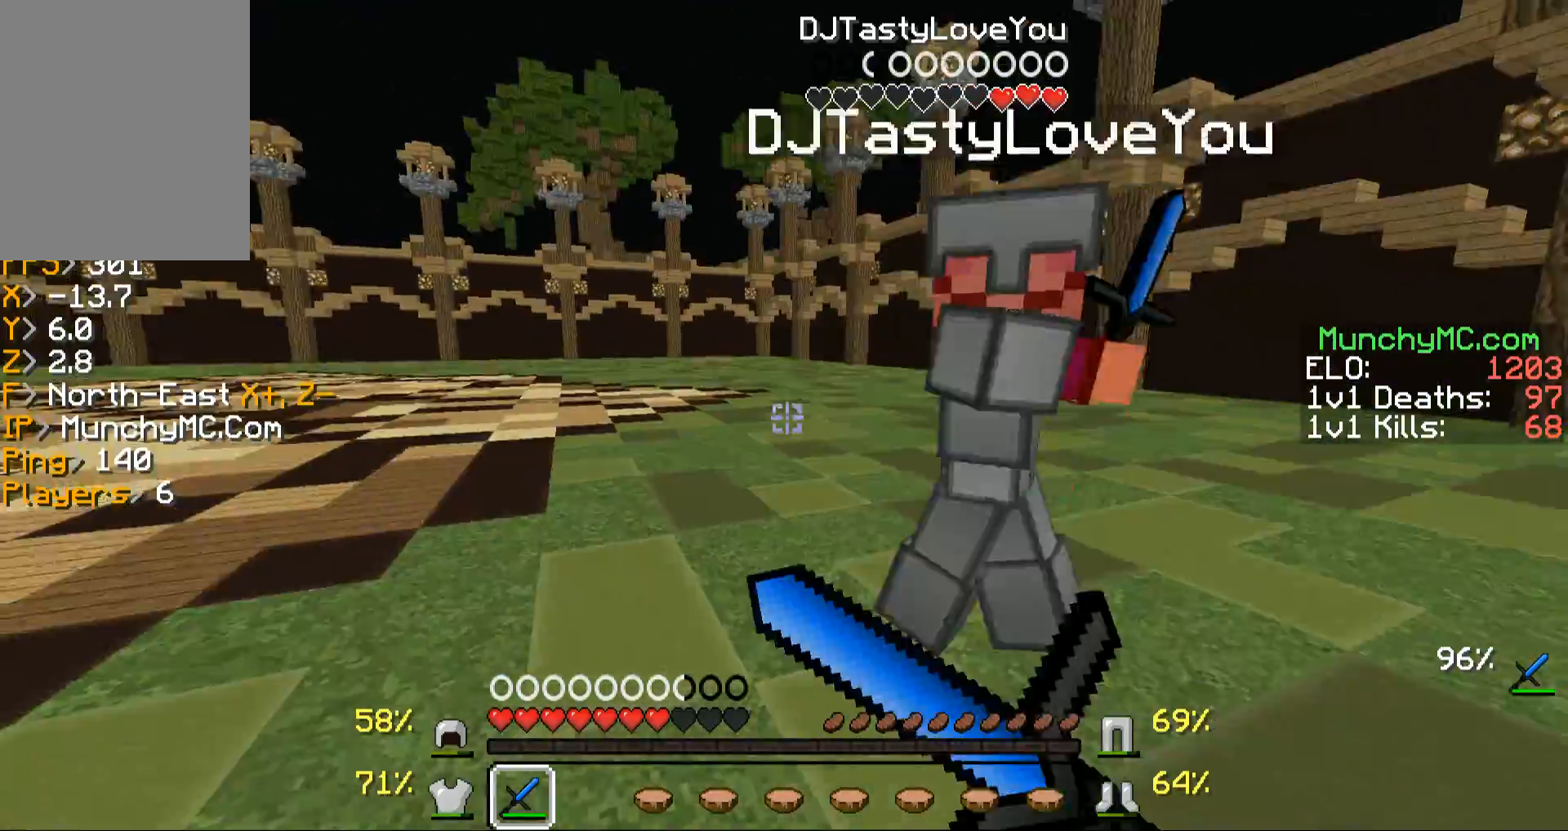
{"keys": ["w"], "mouse": ["left", "right"], "events": [[135, "mouse_left", "up"], [135, "mouse_right", "up"], [202, "mouse_left", "down"], [235, "a", "down"], [235, "mouse_right", "down"], [369, "mouse_left", "up"], [369, "mouse_right", "up"], [437, "a", "up"], [437, "mouse_left", "down"], [504, "mouse_right", "down"]]}
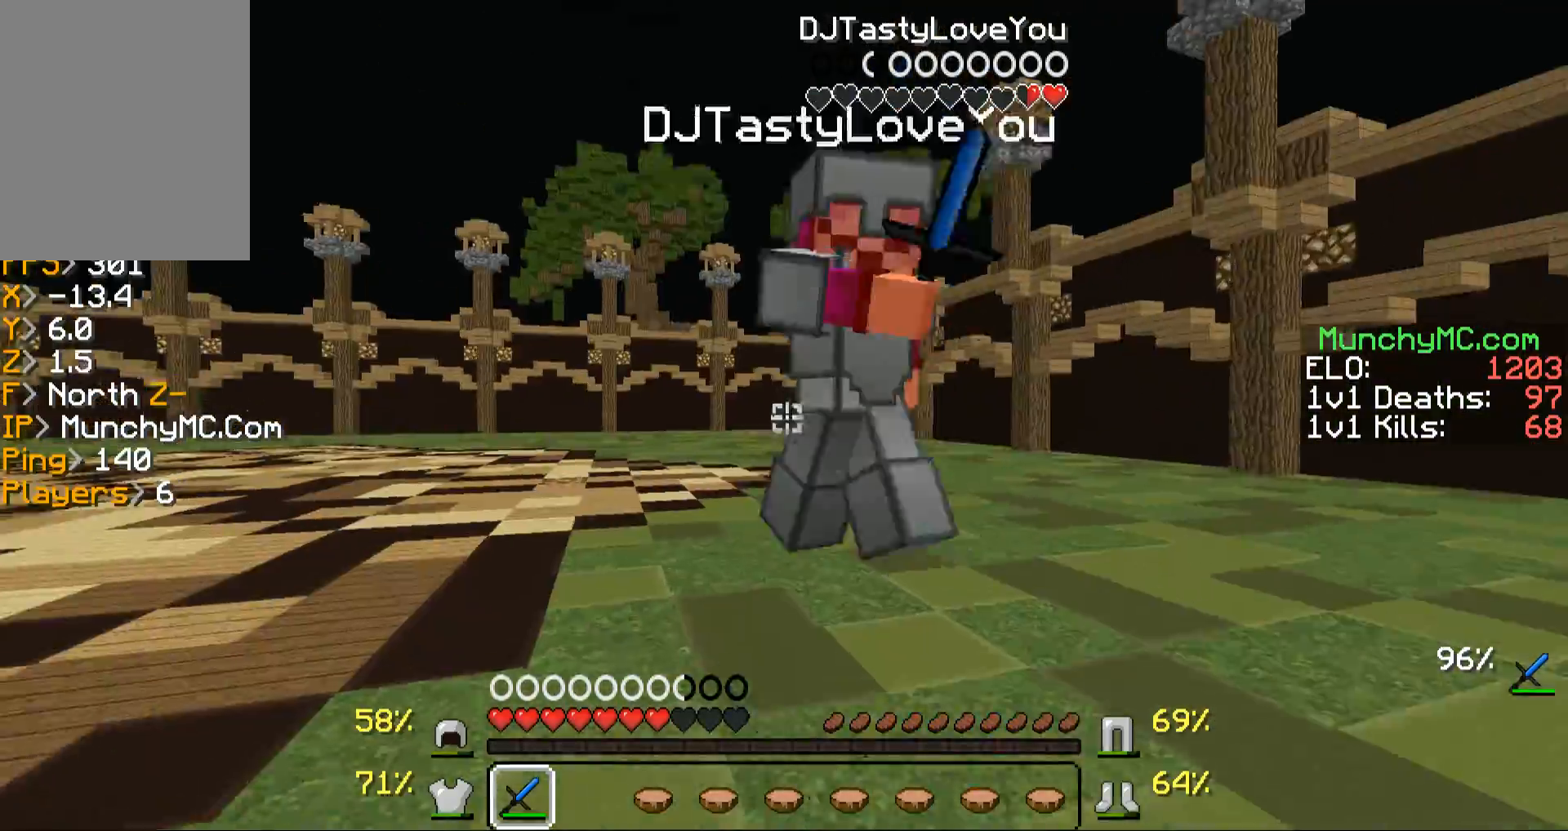
{"keys": ["w"], "mouse": [], "events": [[33, "mouse_left", "up"], [33, "mouse_right", "up"], [134, "mouse_left", "down"], [134, "mouse_right", "down"], [201, "d", "down"], [201, "mouse_right", "up"], [235, "mouse_left", "up"], [335, "d", "up"], [335, "mouse_left", "down"], [335, "mouse_right", "down"], [402, "mouse_left", "up"], [402, "mouse_right", "up"]]}
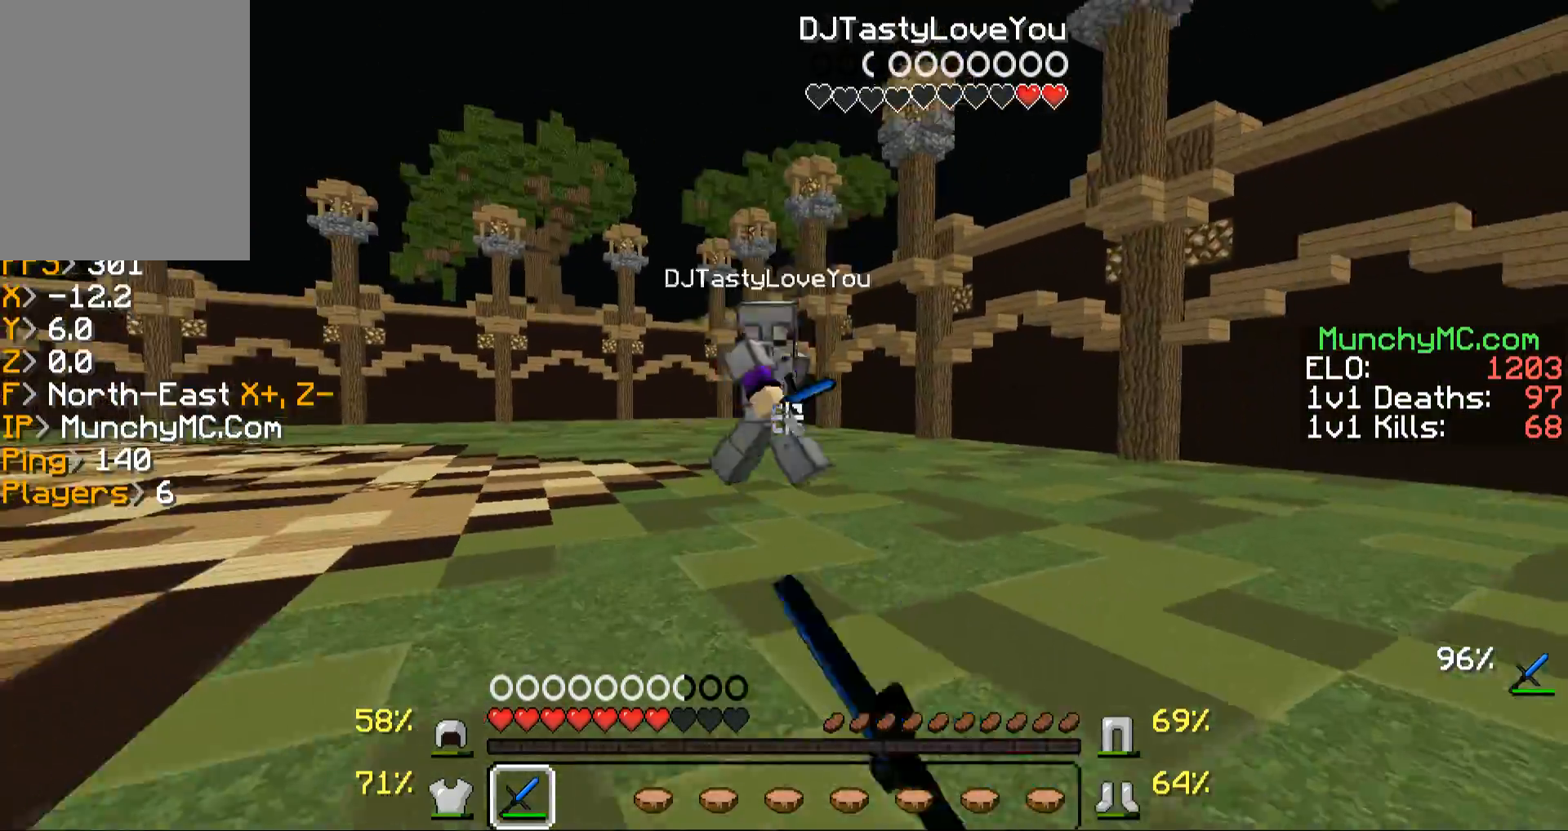
{"keys": ["d", "w"], "mouse": [], "events": [[33, "mouse_left", "down"], [134, "mouse_left", "up"], [436, "d", "down"]]}
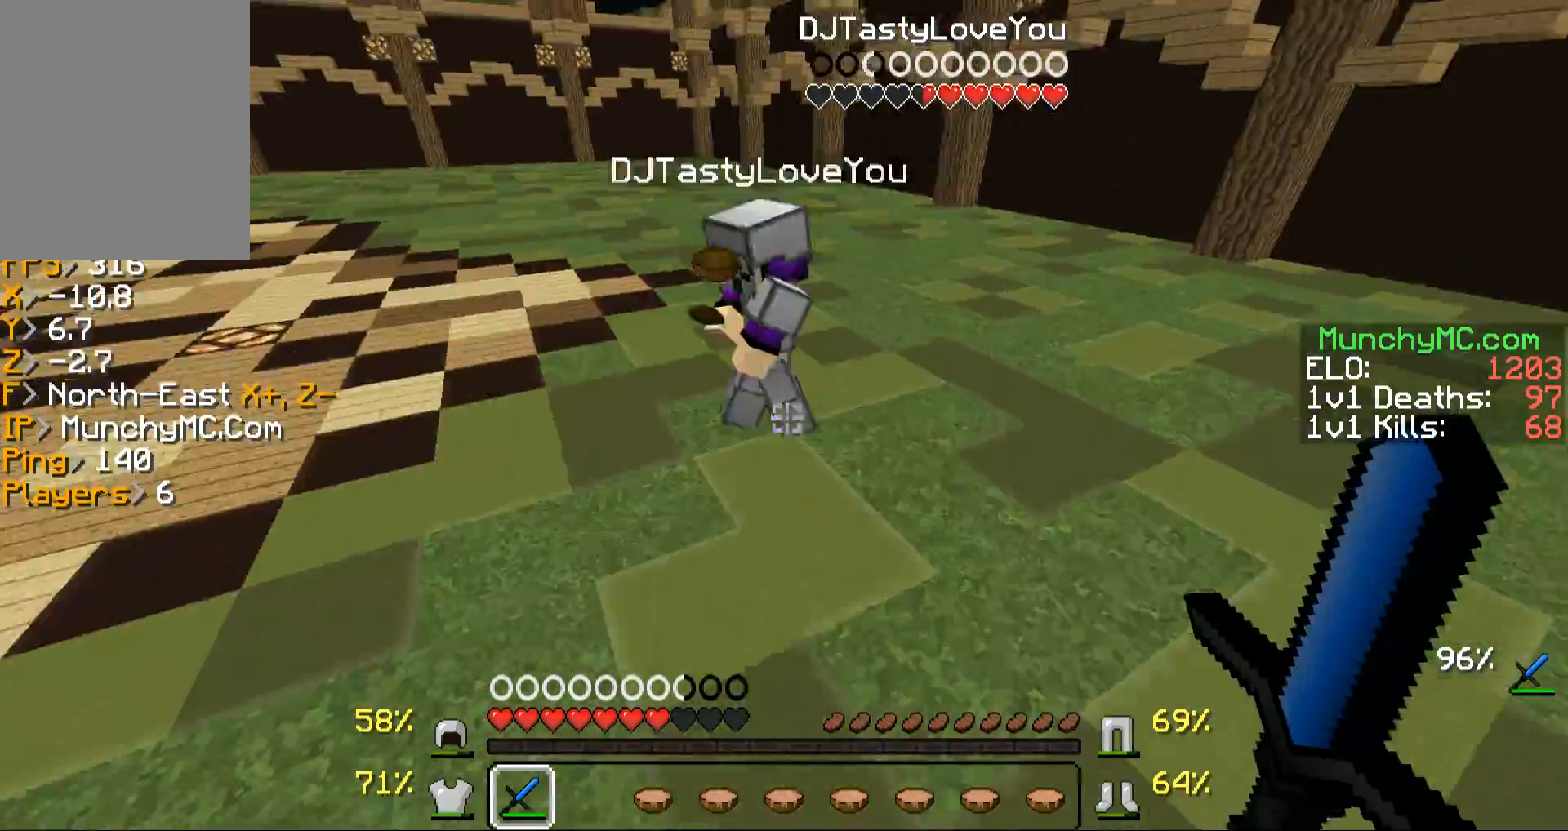
{"keys": ["s"], "mouse": ["left", "right"], "events": [[34, "d", "up"], [269, "mouse_left", "down"], [302, "mouse_right", "down"], [336, "w", "up"], [403, "a", "down"], [403, "mouse_left", "up"], [403, "mouse_right", "up"], [436, "mouse_left", "down"], [436, "mouse_right", "down"], [436, "s", "down"], [470, "a", "up"]]}
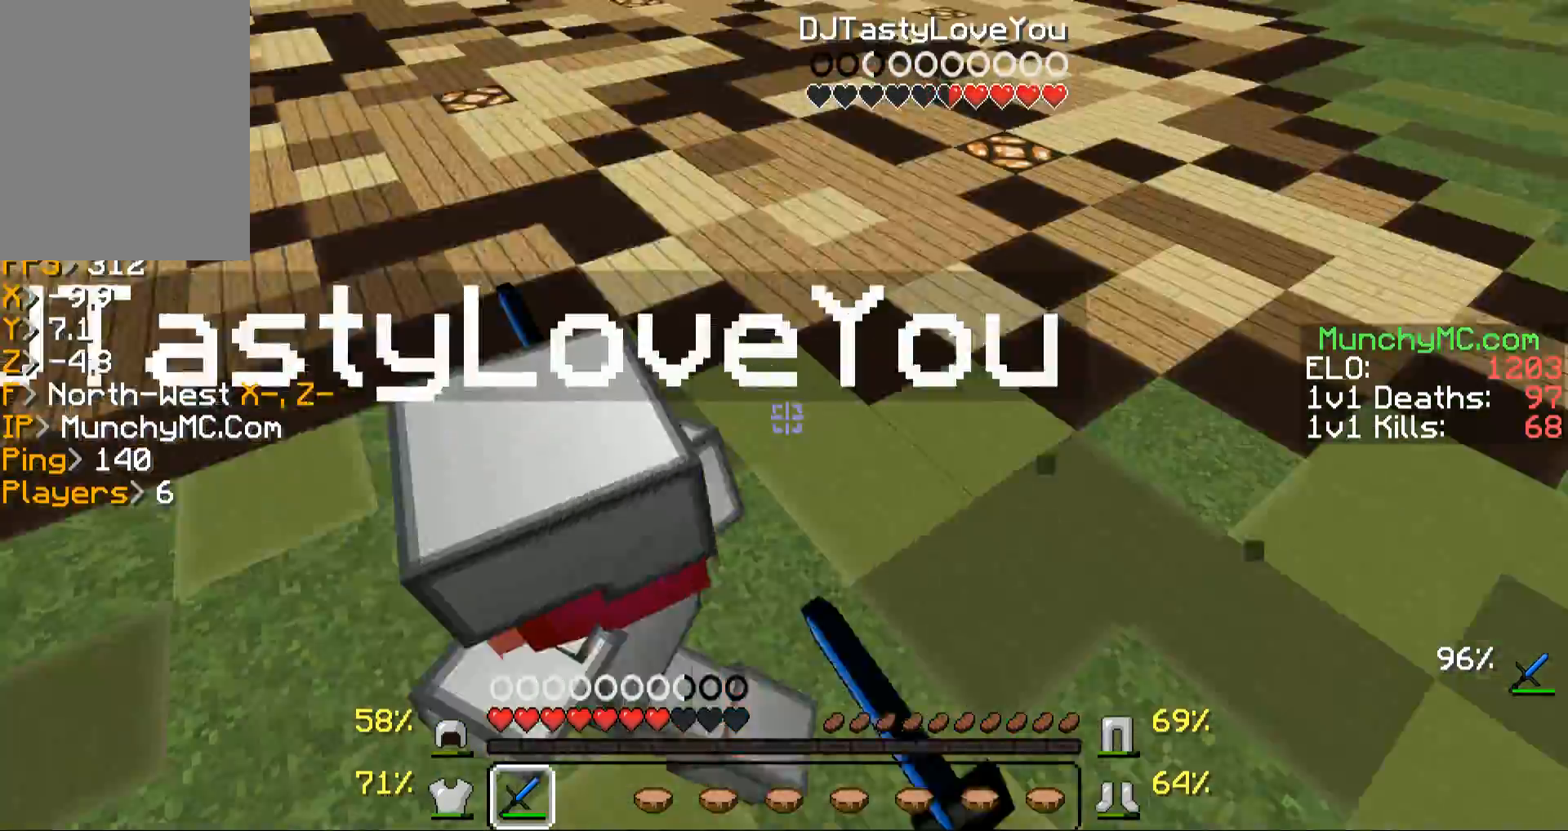
{"keys": ["w"], "mouse": [], "events": [[34, "mouse_right", "up"], [34, "s", "up"], [68, "mouse_left", "up"], [101, "mouse_right", "down"], [135, "mouse_left", "down"], [135, "w", "down"], [235, "mouse_left", "up"], [235, "mouse_right", "up"], [302, "mouse_left", "down"], [403, "mouse_right", "down"], [437, "mouse_left", "up"], [437, "mouse_right", "up"]]}